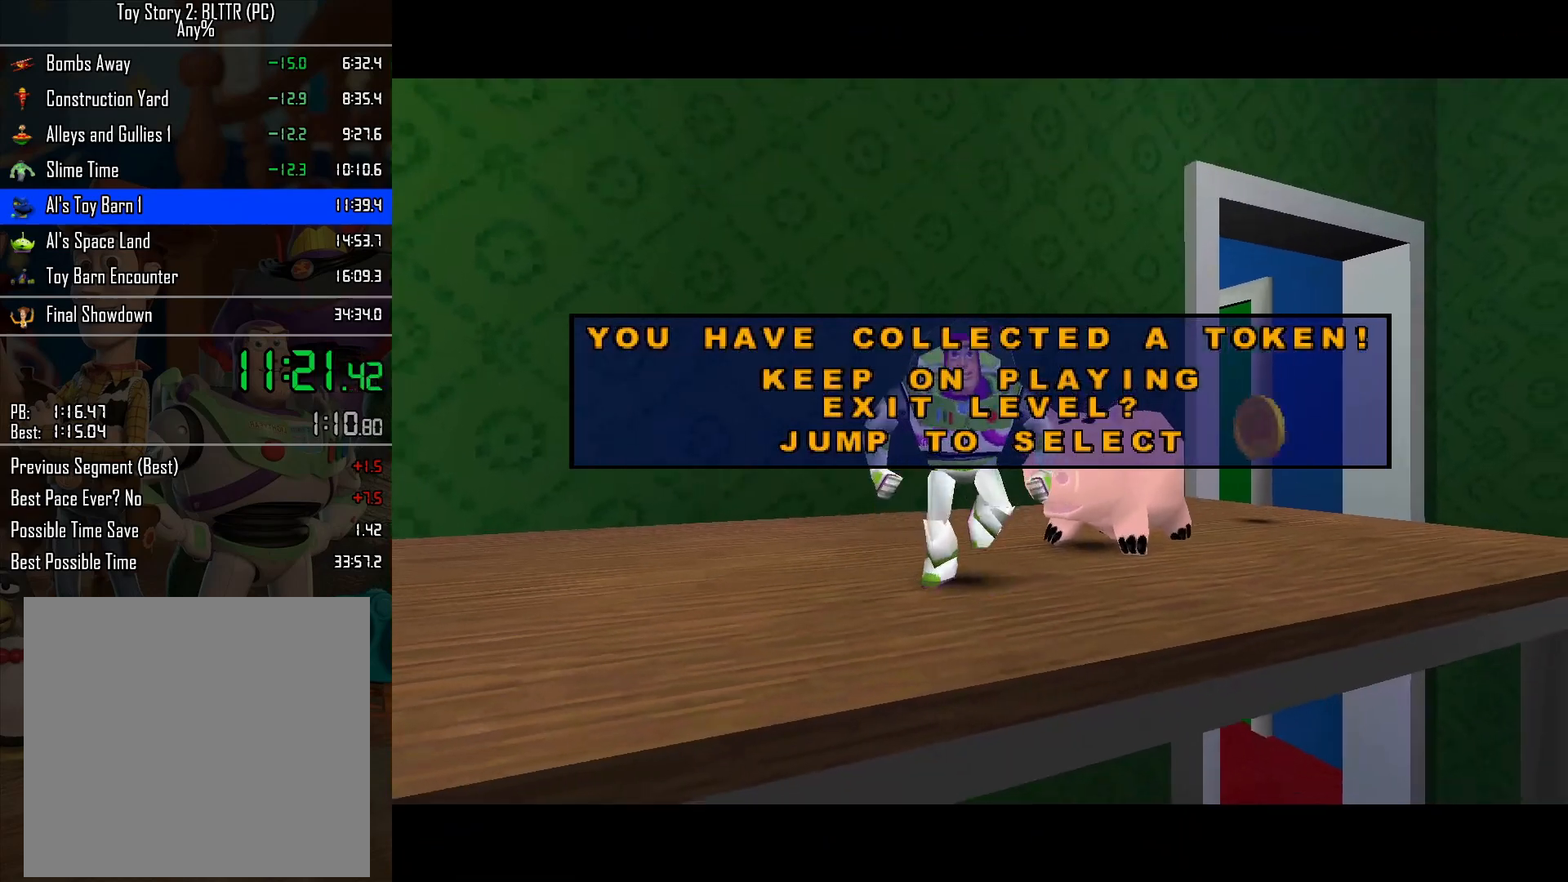
Gameplay with a controller (Nintendo layout); each line is a JSON object with the inputs held at the frame after it. "events" lists button and stick changes between this image and that frame as [ms after this image, input, new state], when the widget could be followed in between. Not read: L3 R3.
{"buttons": [], "left_stick": "center", "right_stick": "center", "events": [[17, "left_stick", "center"], [350, "left_stick", "down"], [467, "left_stick", "center"]]}
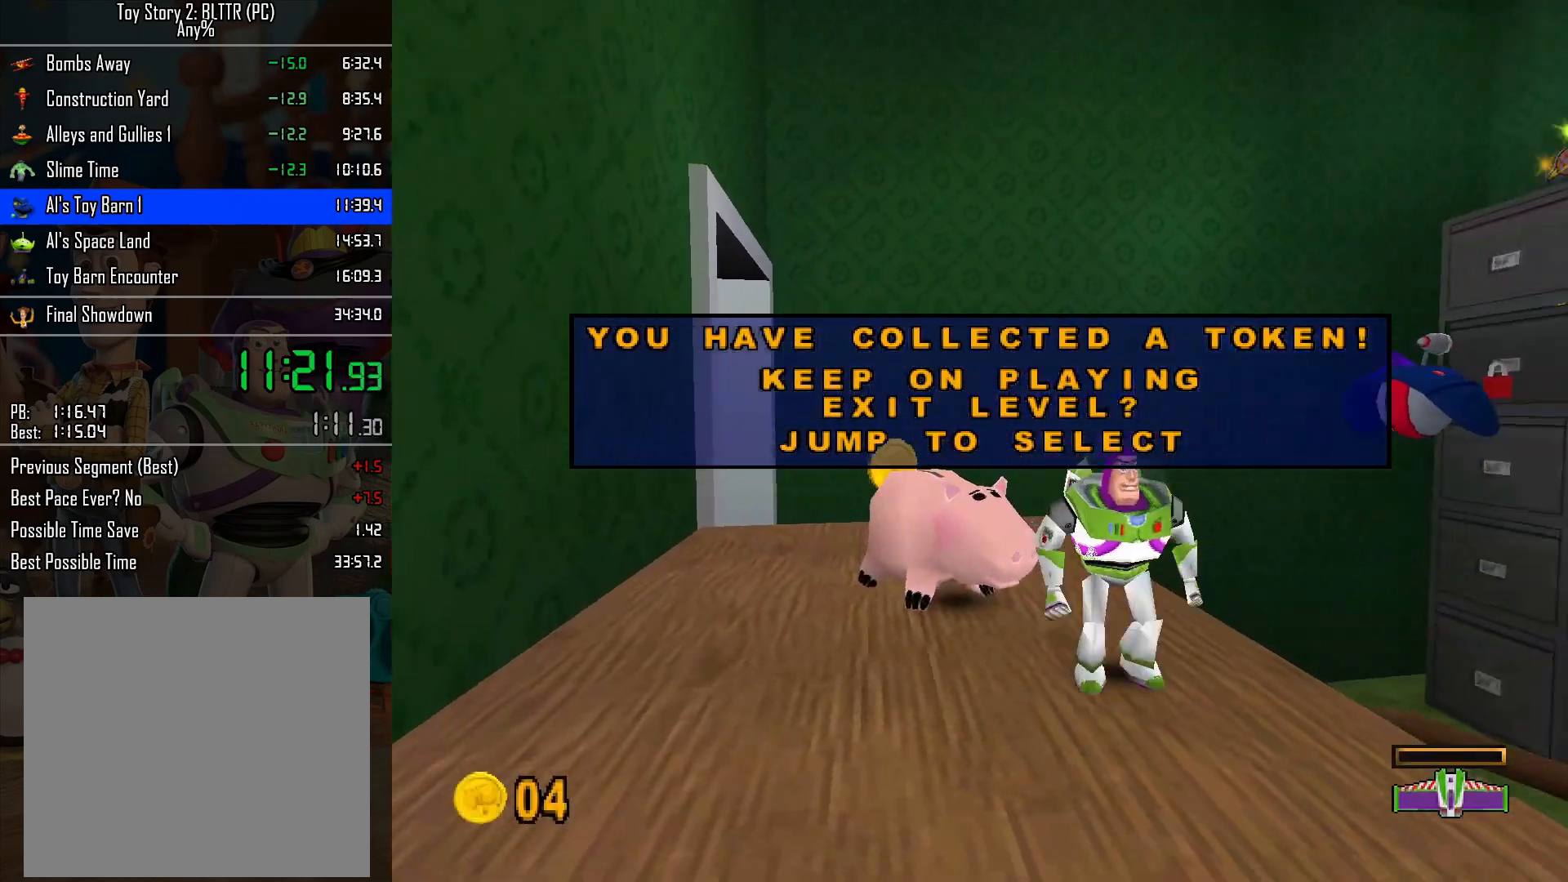
{"buttons": [], "left_stick": "center", "right_stick": "center", "events": []}
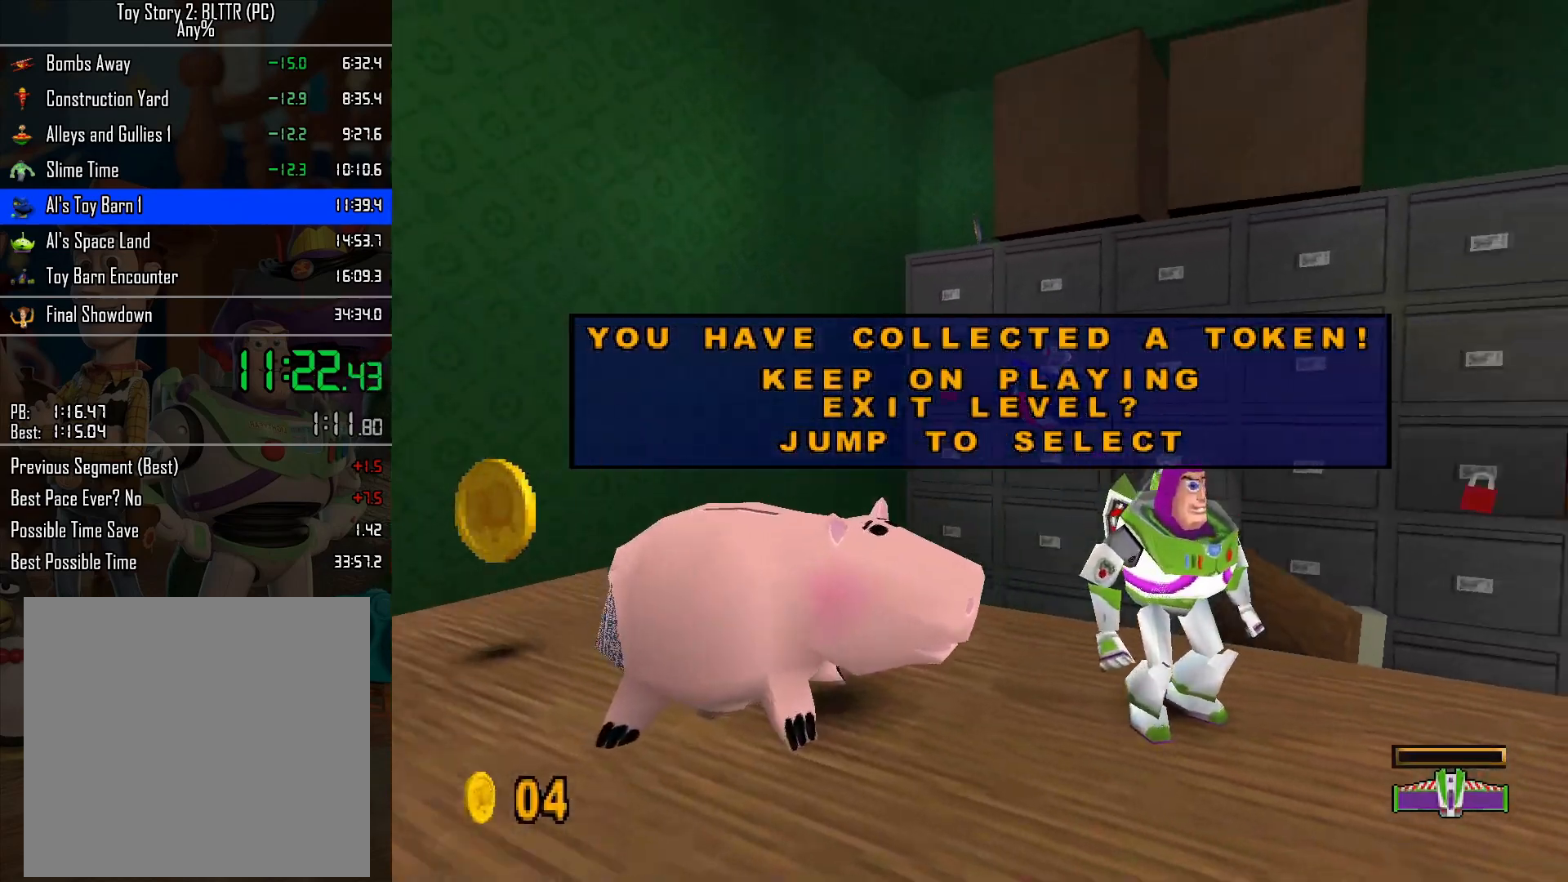
{"buttons": [], "left_stick": "down-right", "right_stick": "center", "events": [[117, "left_stick", "down-right"]]}
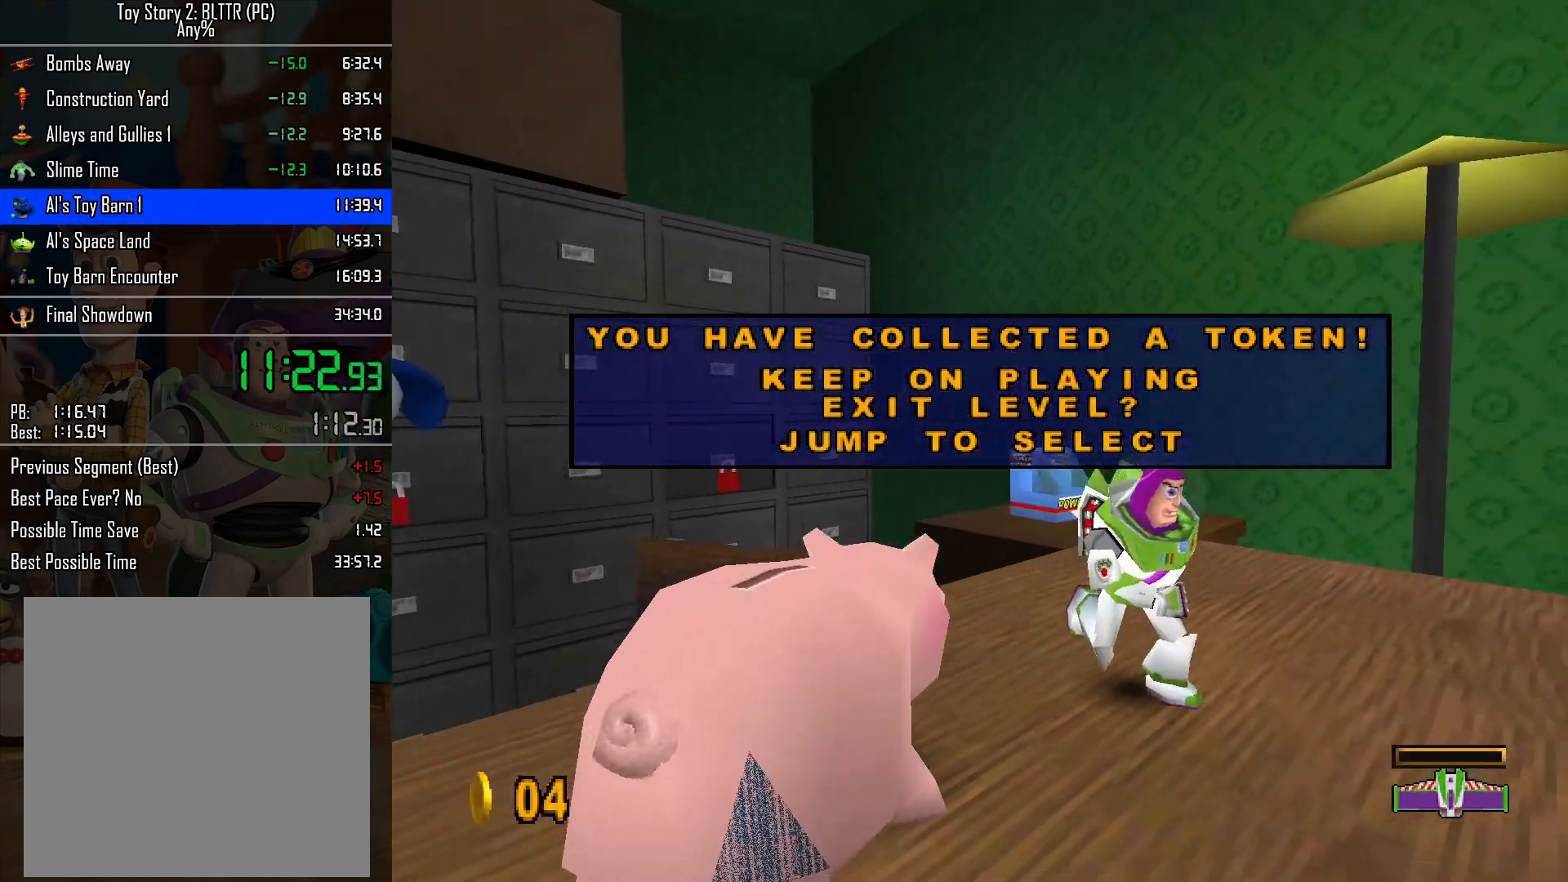
{"buttons": [], "left_stick": "center", "right_stick": "center", "events": [[183, "left_stick", "center"]]}
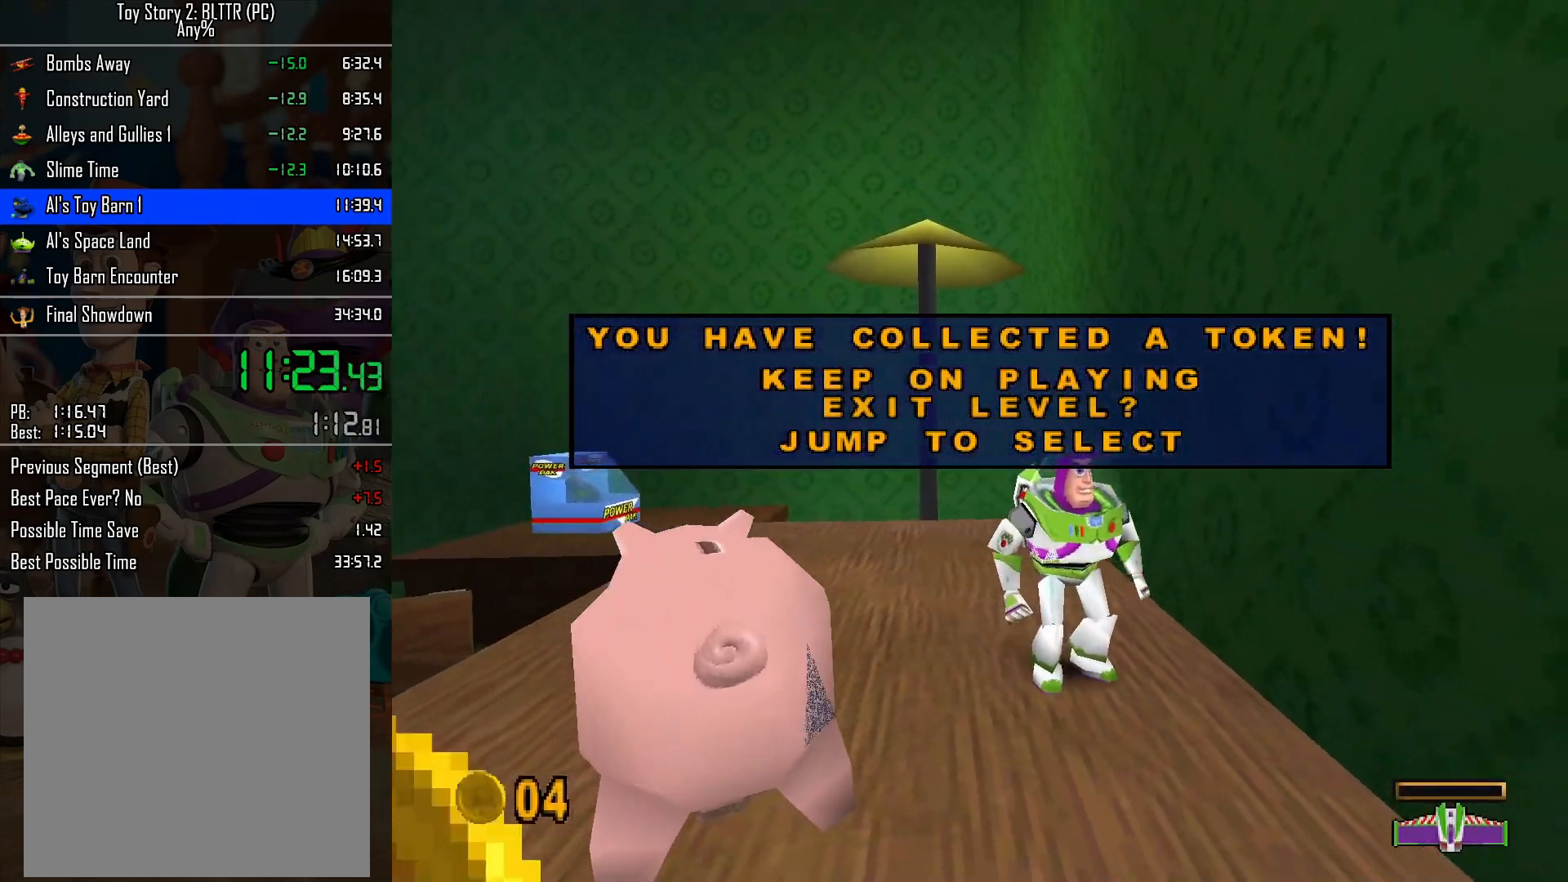
{"buttons": [], "left_stick": "center", "right_stick": "center", "events": [[67, "left_stick", "down-right"], [467, "left_stick", "center"]]}
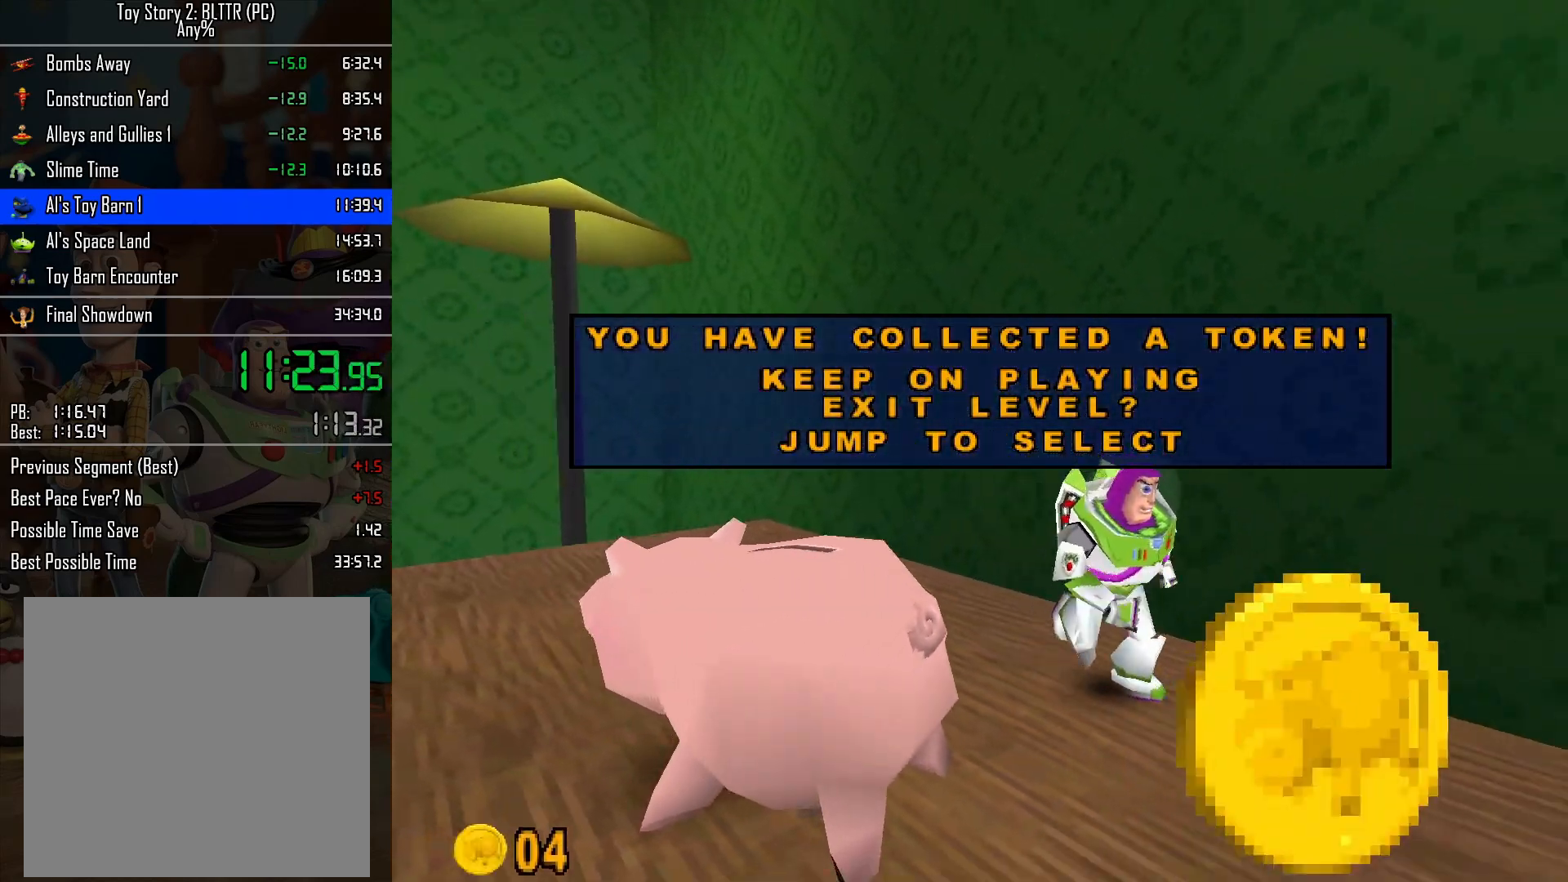
{"buttons": [], "left_stick": "right", "right_stick": "center", "events": [[217, "left_stick", "right"]]}
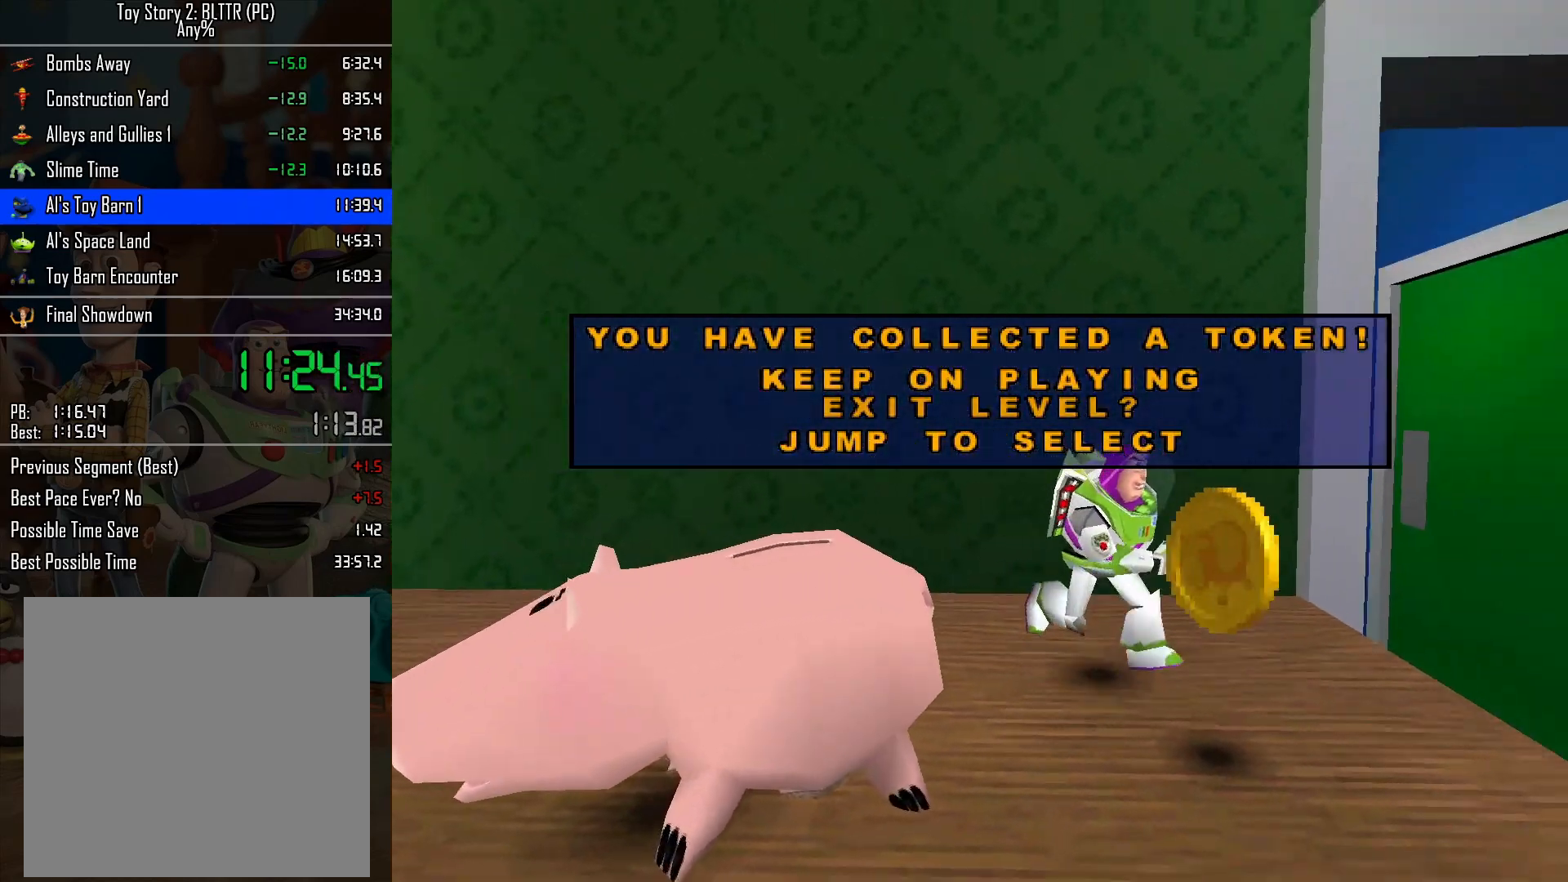
{"buttons": [], "left_stick": "up-right", "right_stick": "center", "events": [[67, "A", "down"], [133, "A", "up"], [350, "left_stick", "up-right"]]}
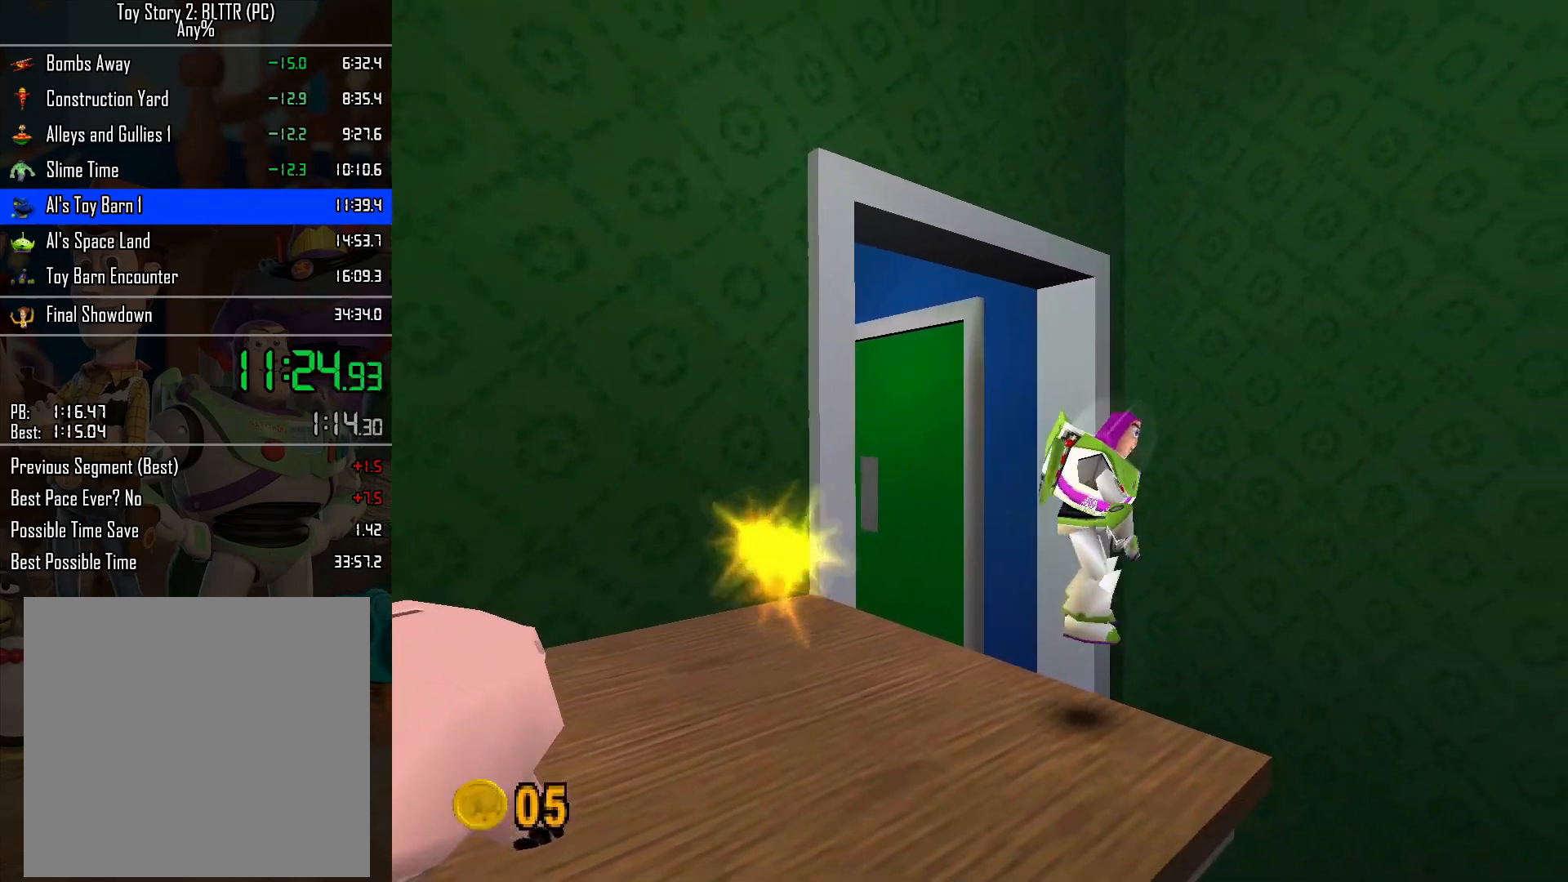
{"buttons": ["A"], "left_stick": "up-right", "right_stick": "center", "events": [[200, "A", "down"], [250, "left_stick", "right"], [367, "left_stick", "up-right"]]}
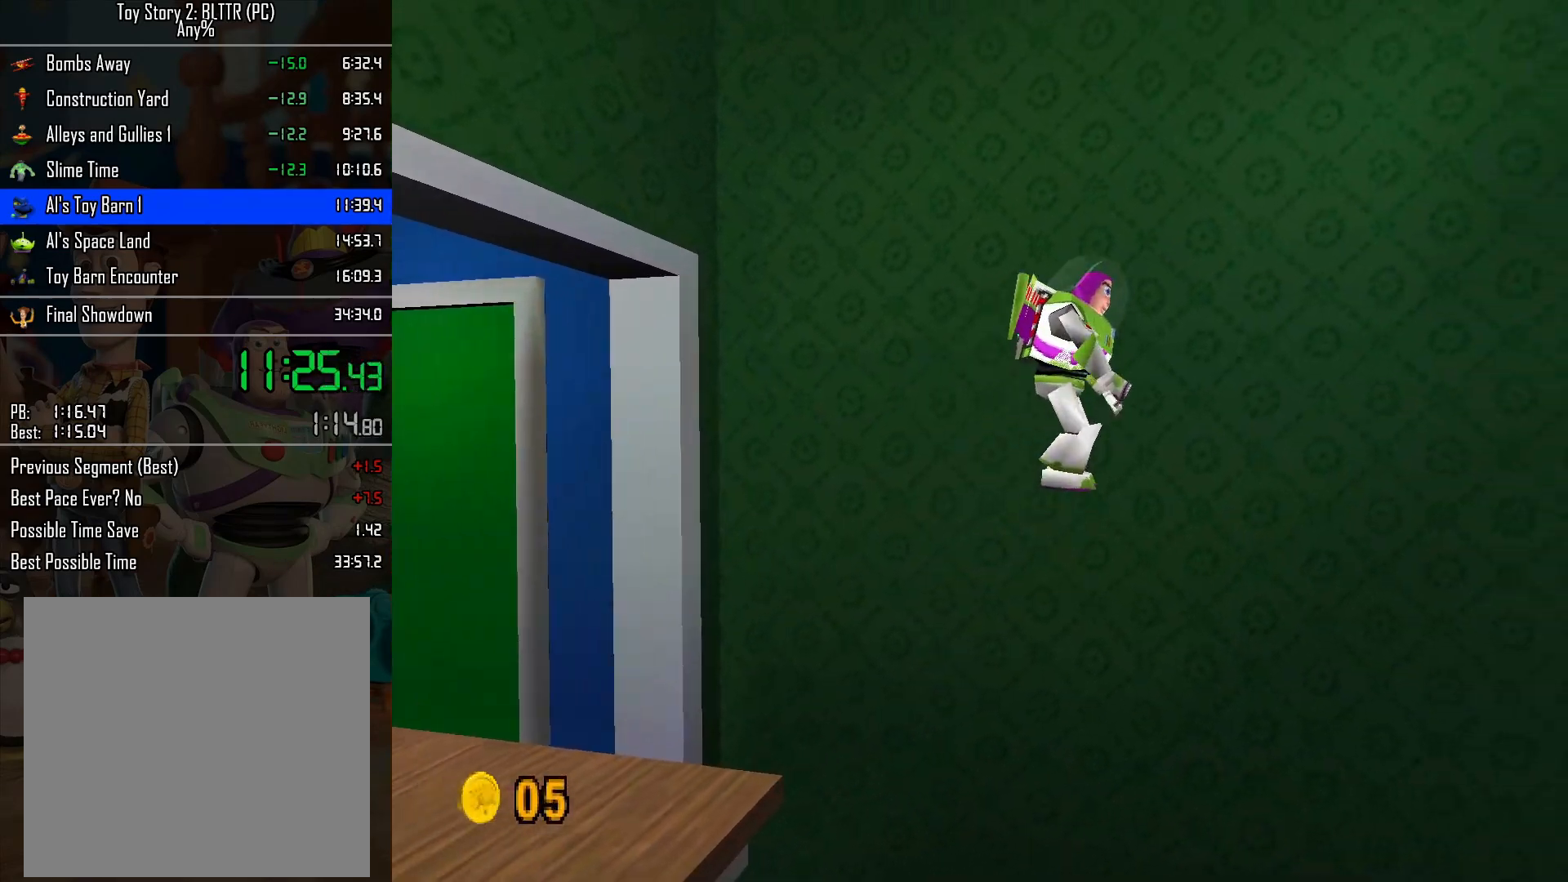
{"buttons": [], "left_stick": "up-right", "right_stick": "center", "events": [[167, "A", "up"]]}
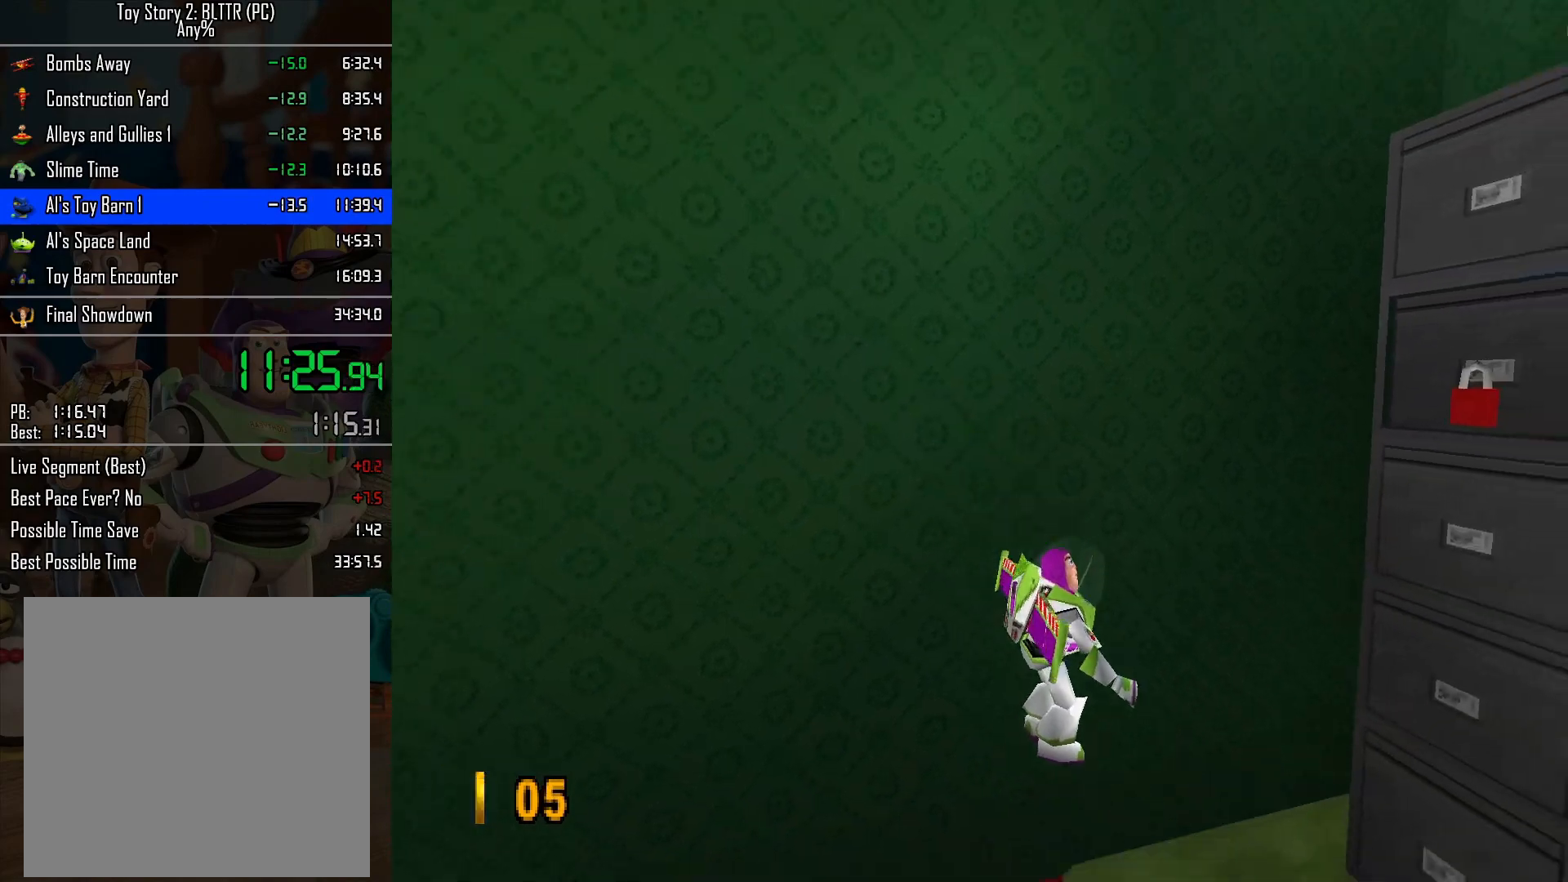
{"buttons": [], "left_stick": "up", "right_stick": "center", "events": [[67, "A", "down"], [183, "left_stick", "up"], [200, "A", "up"], [367, "A", "down"], [467, "A", "up"]]}
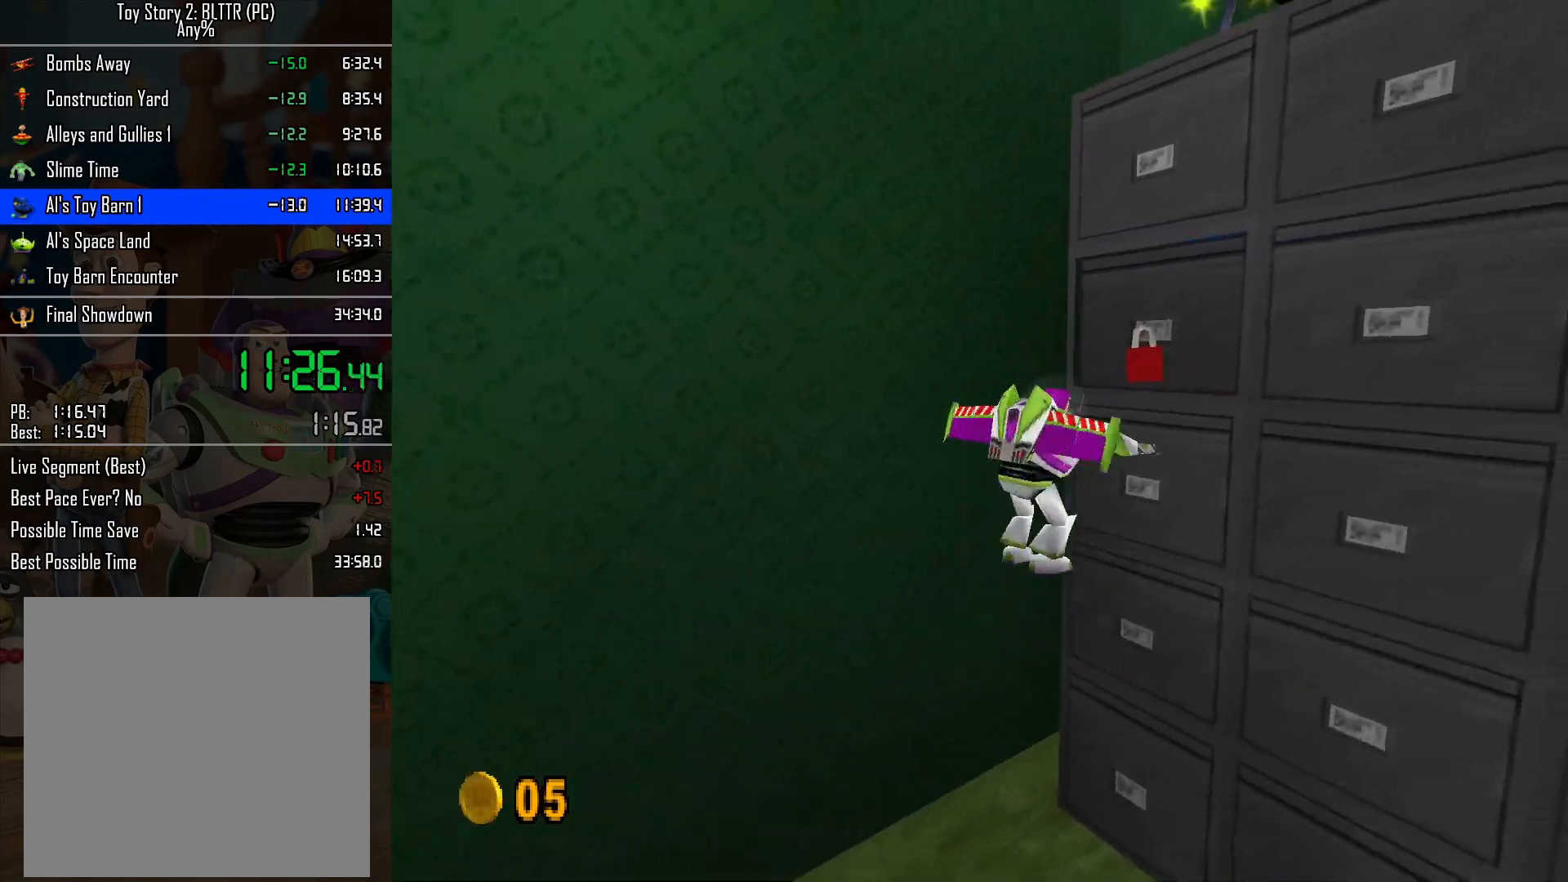
{"buttons": [], "left_stick": "up-right", "right_stick": "center", "events": [[50, "A", "down"], [133, "A", "up"], [233, "A", "down"], [283, "A", "up"], [283, "left_stick", "up-right"]]}
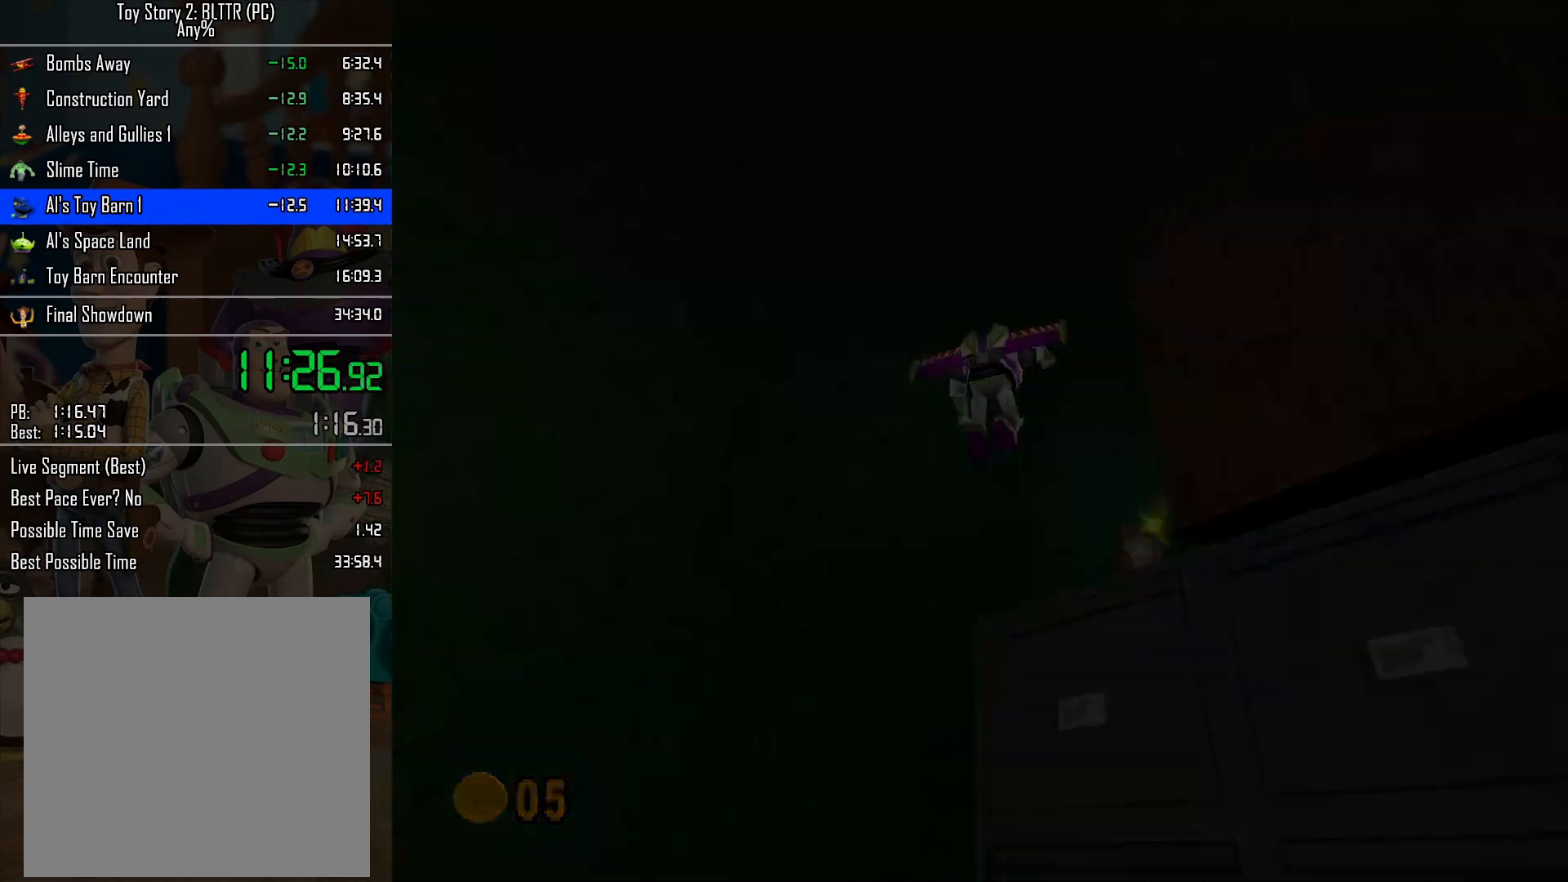
{"buttons": [], "left_stick": "up-right", "right_stick": "center", "events": []}
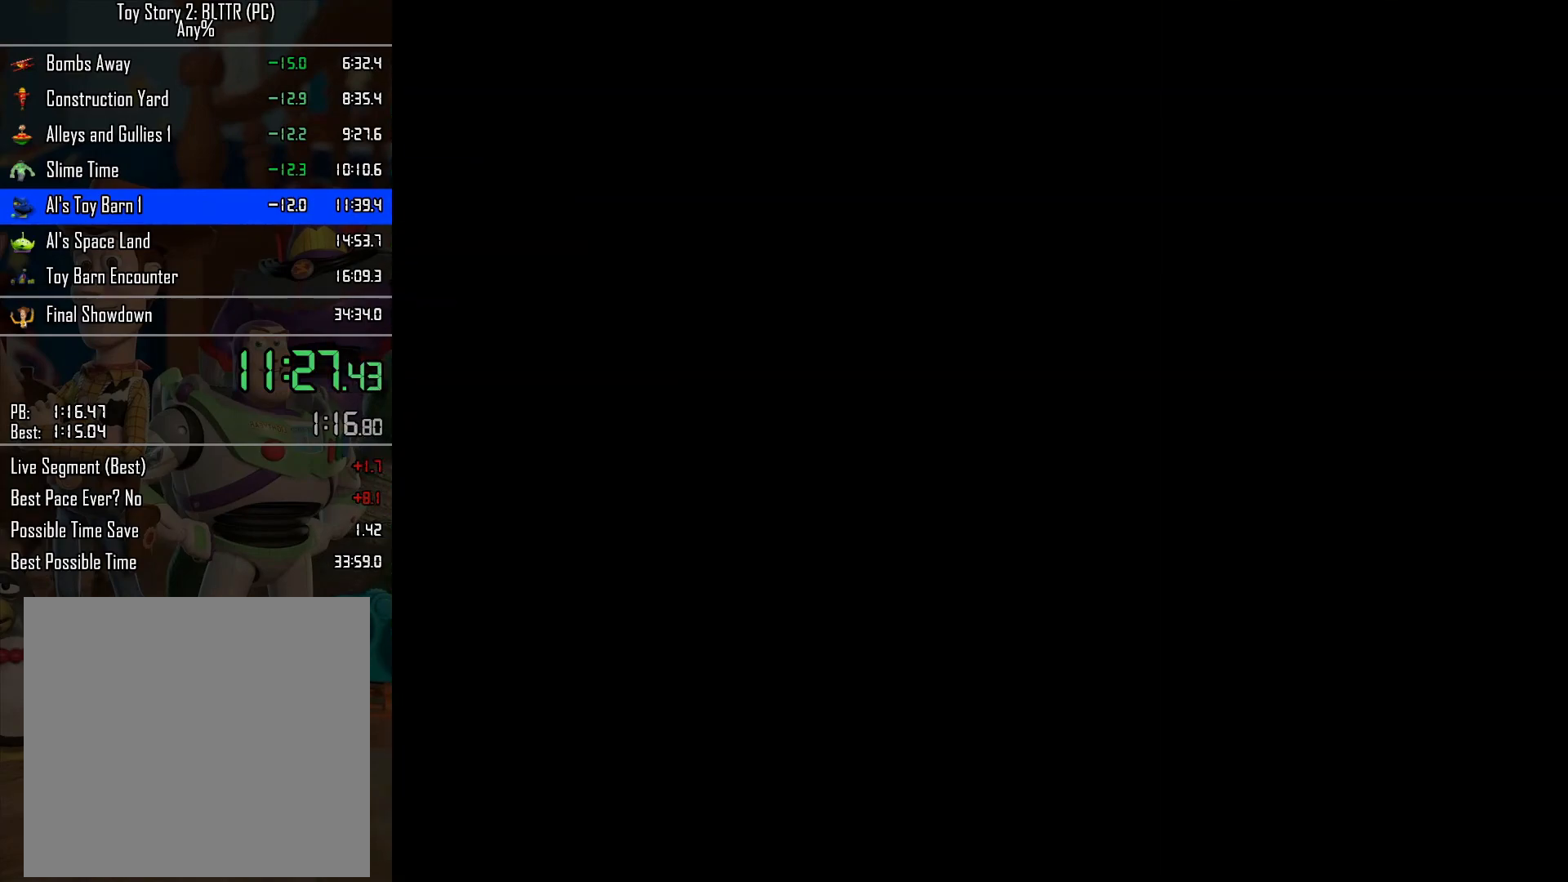
{"buttons": ["L2", "R2"], "left_stick": "up-right", "right_stick": "center", "events": [[333, "L2", "down"], [417, "R2", "down"], [433, "A", "down"], [433, "L2", "up"], [500, "A", "up"], [500, "L2", "down"]]}
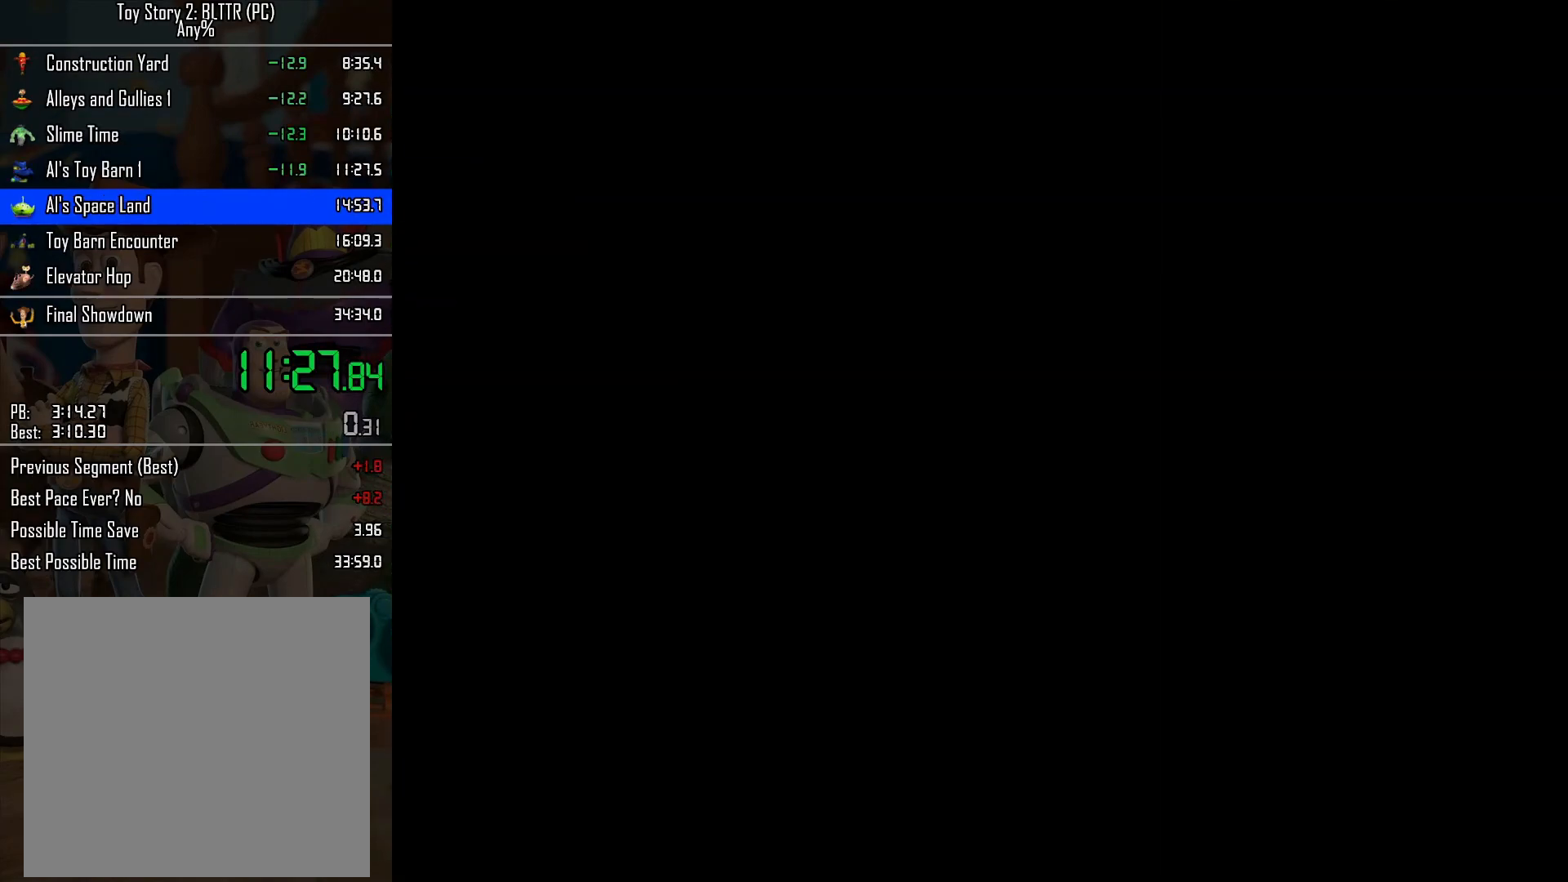
{"buttons": ["A", "L2", "R2"], "left_stick": "center", "right_stick": "center", "events": [[17, "R2", "up"], [17, "left_stick", "center"], [100, "A", "down"], [100, "L2", "up"], [100, "R2", "down"], [150, "L2", "down"], [183, "A", "up"], [183, "R2", "up"], [250, "L2", "up"], [267, "A", "down"], [267, "R2", "down"], [317, "L2", "down"], [333, "A", "up"], [333, "R2", "up"], [383, "L2", "up"], [433, "A", "down"], [433, "R2", "down"], [450, "L2", "down"]]}
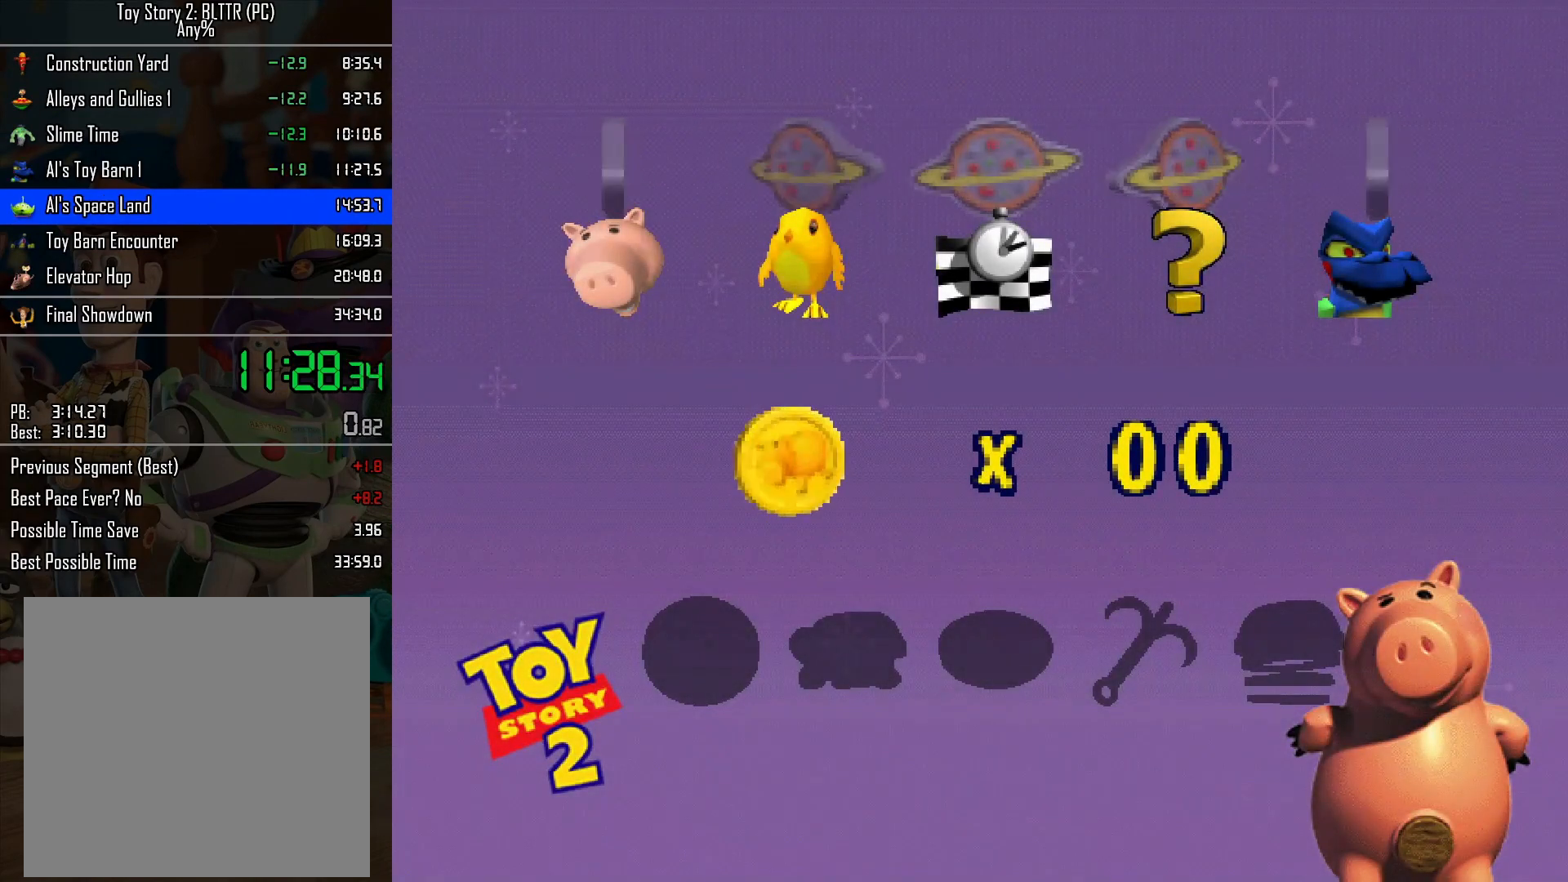
{"buttons": ["A"], "left_stick": "center", "right_stick": "center", "events": [[17, "A", "up"], [17, "R2", "up"], [50, "L2", "up"], [417, "A", "down"]]}
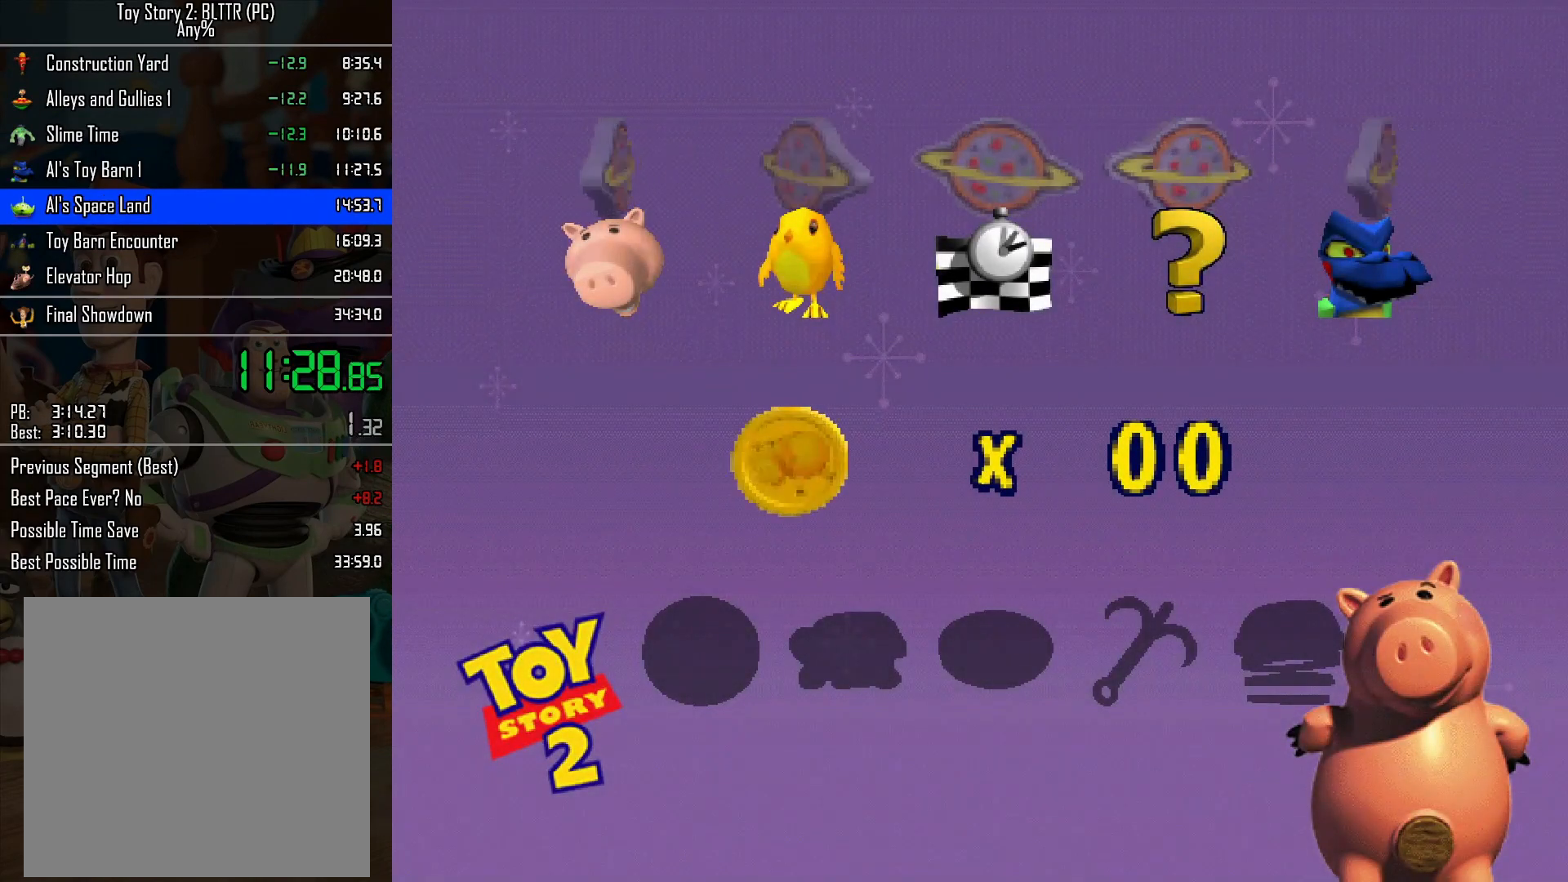
{"buttons": ["A"], "left_stick": "center", "right_stick": "center", "events": [[17, "A", "up"], [133, "A", "down"], [183, "A", "up"], [300, "A", "down"], [383, "A", "up"], [450, "A", "down"]]}
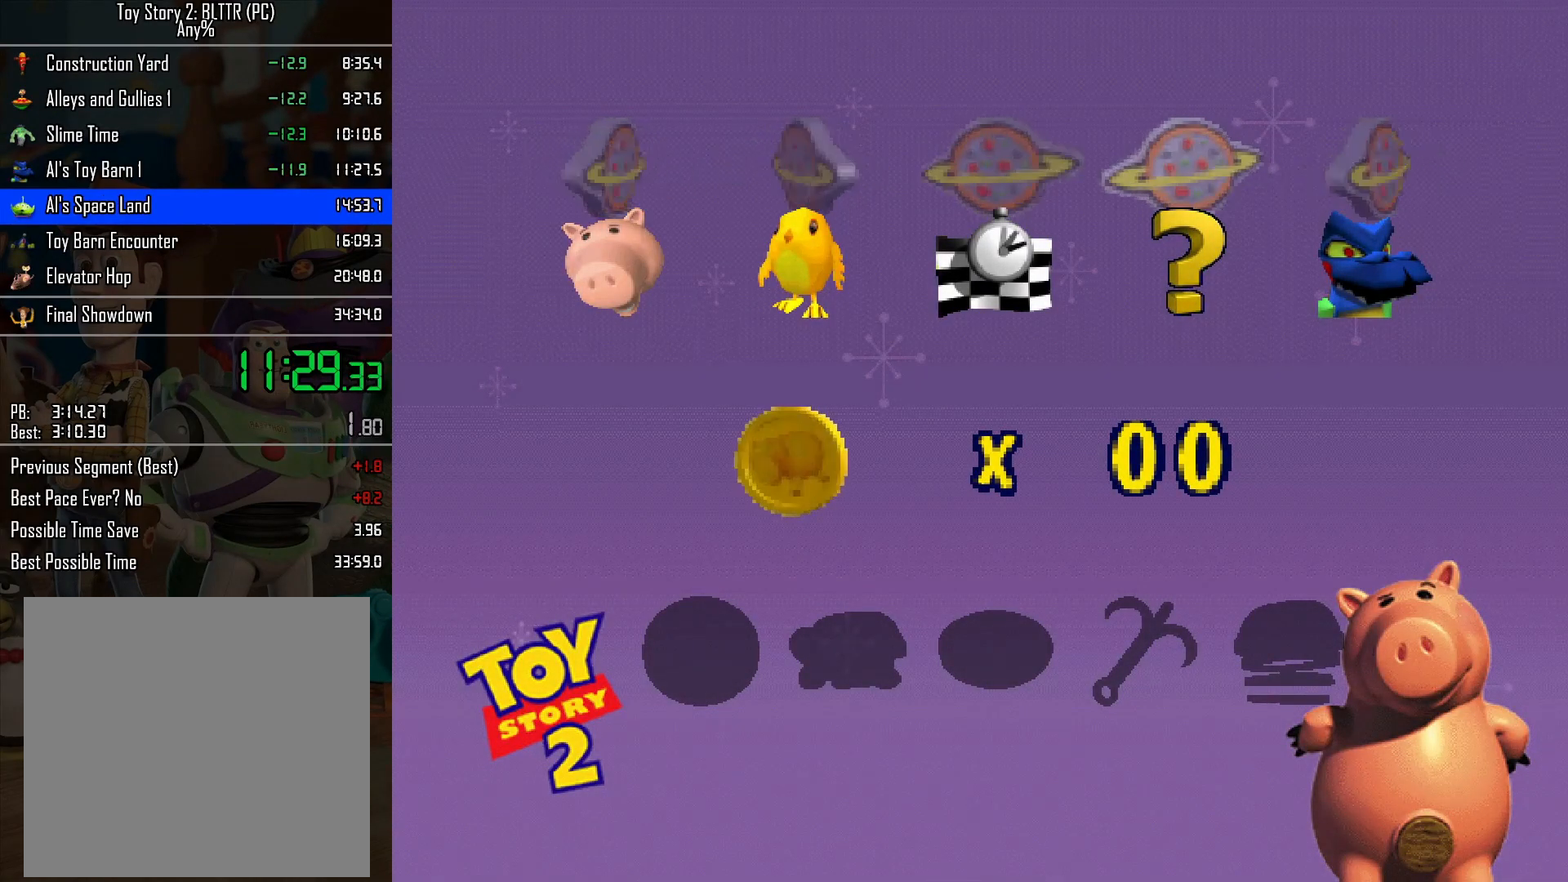
{"buttons": ["A"], "left_stick": "center", "right_stick": "center", "events": [[33, "A", "up"], [150, "A", "down"], [250, "A", "up"], [333, "A", "down"], [400, "A", "up"], [483, "A", "down"]]}
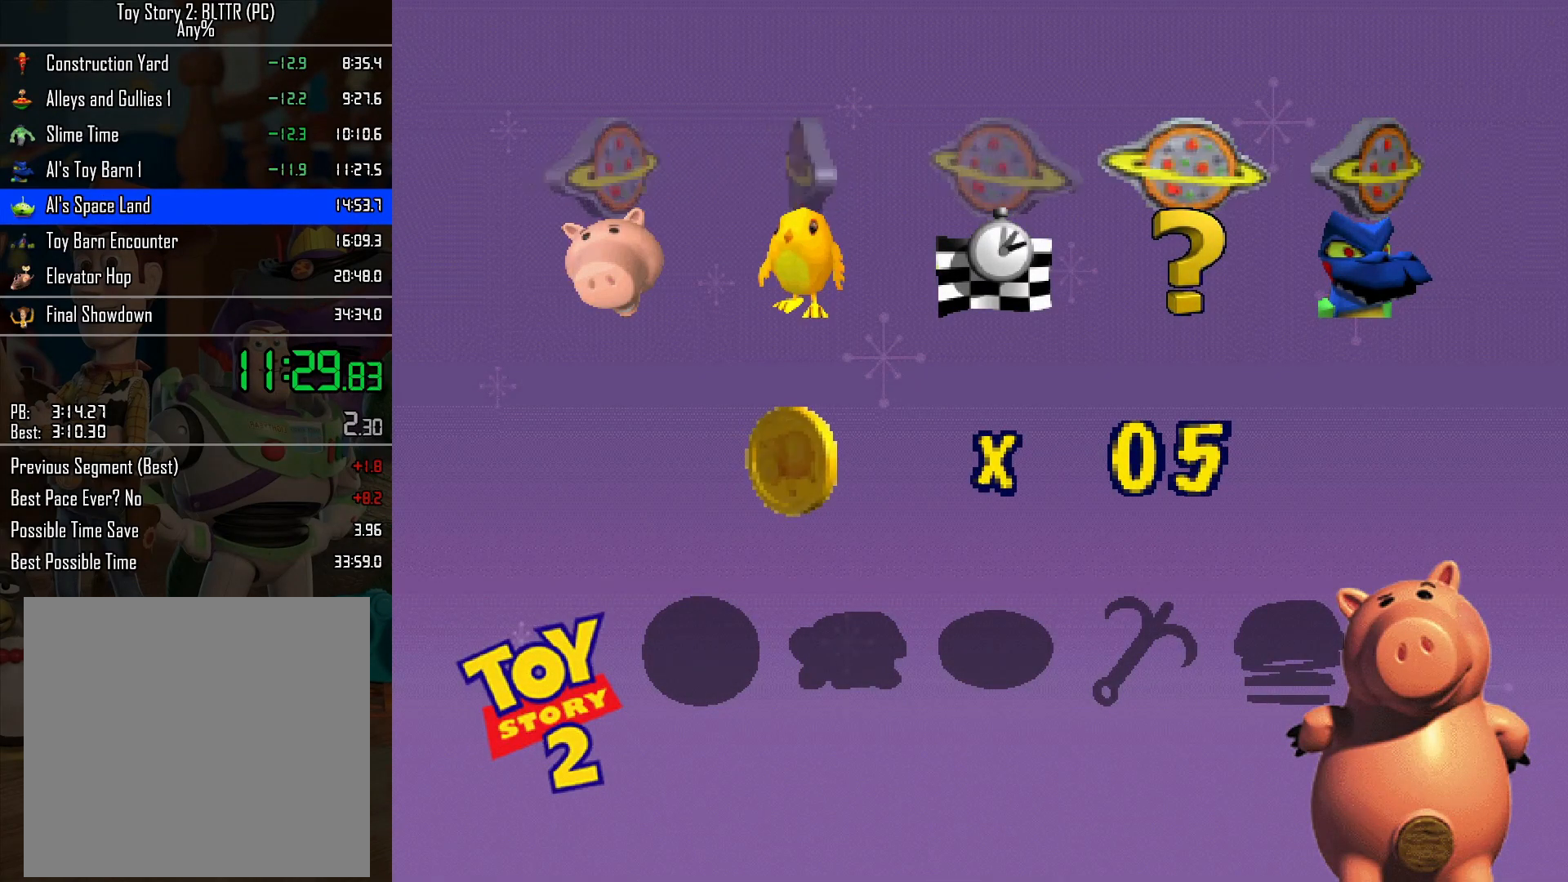
{"buttons": [], "left_stick": "center", "right_stick": "center", "events": [[83, "A", "up"], [150, "A", "down"], [250, "A", "up"], [350, "A", "down"], [433, "A", "up"]]}
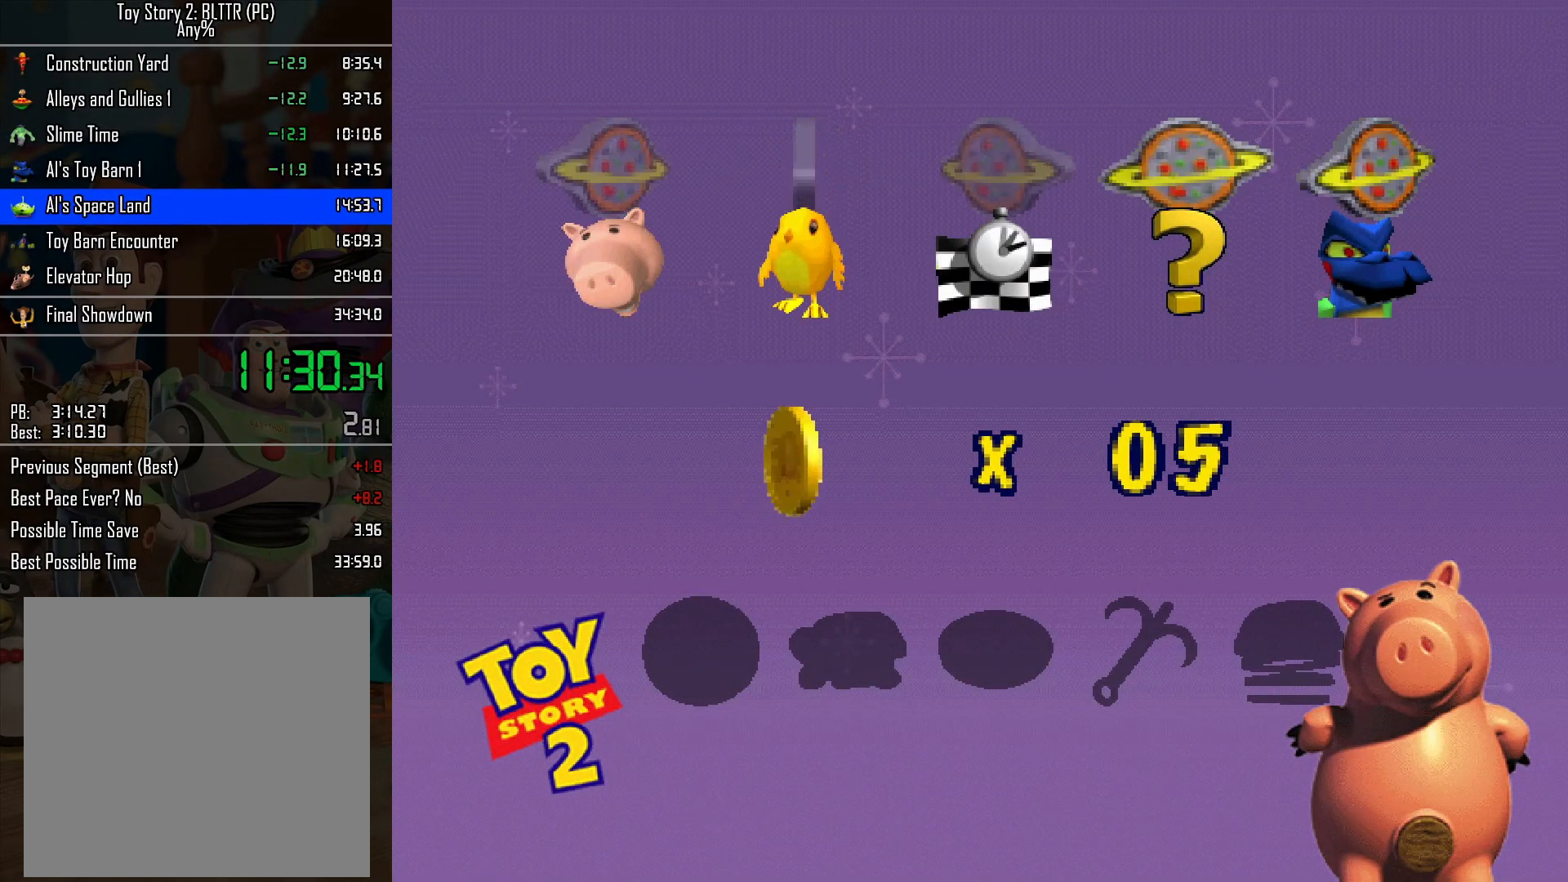
{"buttons": [], "left_stick": "center", "right_stick": "center", "events": [[33, "A", "down"], [100, "A", "up"], [217, "A", "down"], [317, "A", "up"], [417, "A", "down"], [500, "A", "up"]]}
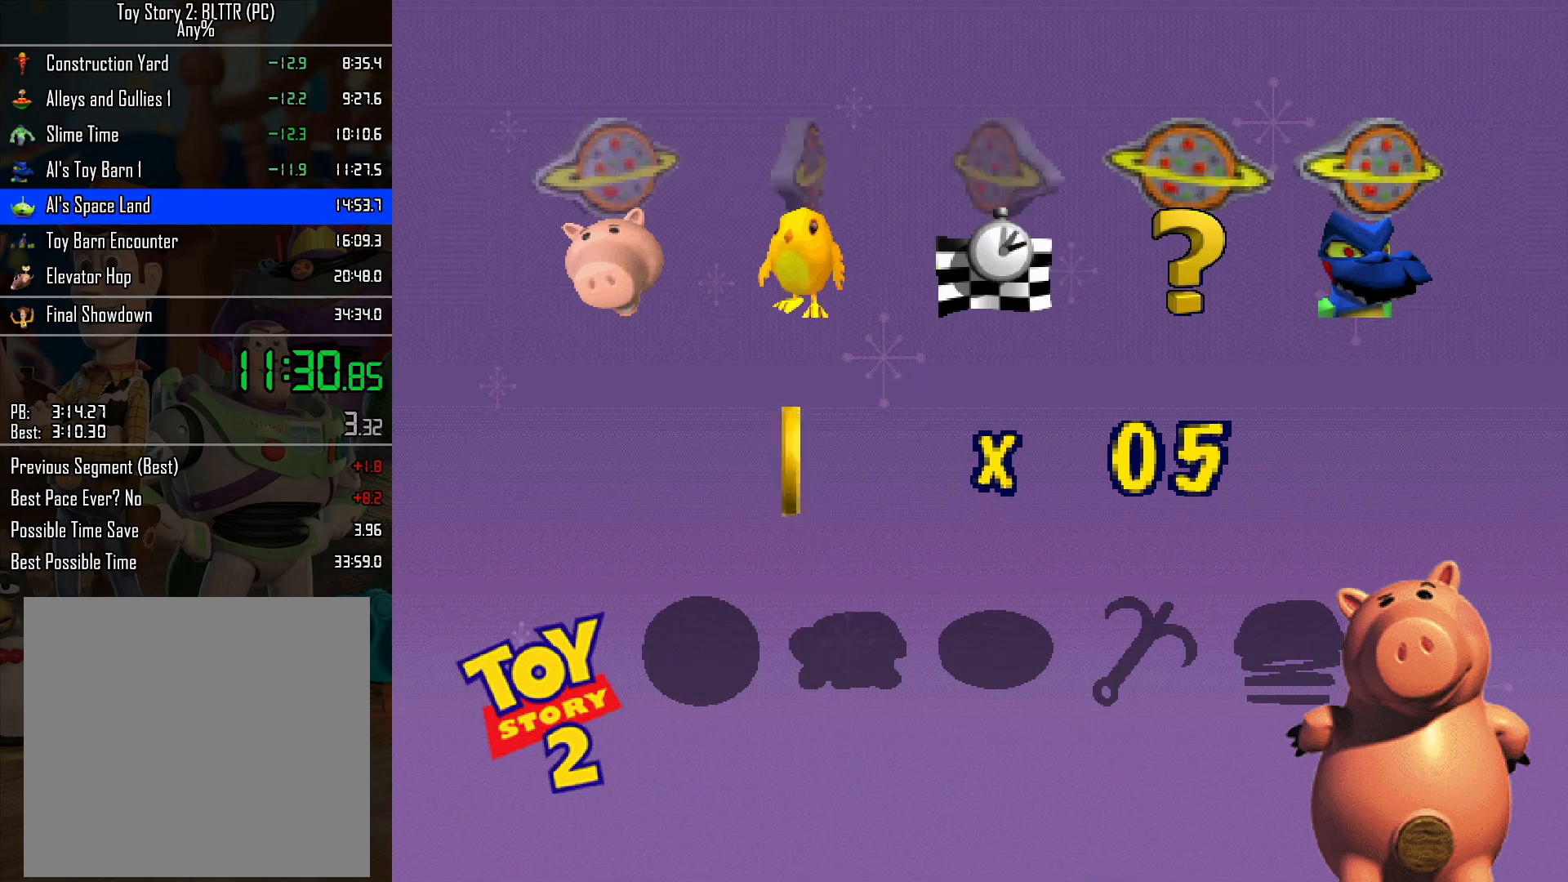
{"buttons": [], "left_stick": "center", "right_stick": "center", "events": [[83, "A", "down"], [183, "A", "up"], [267, "A", "down"], [350, "A", "up"], [417, "A", "down"], [500, "A", "up"]]}
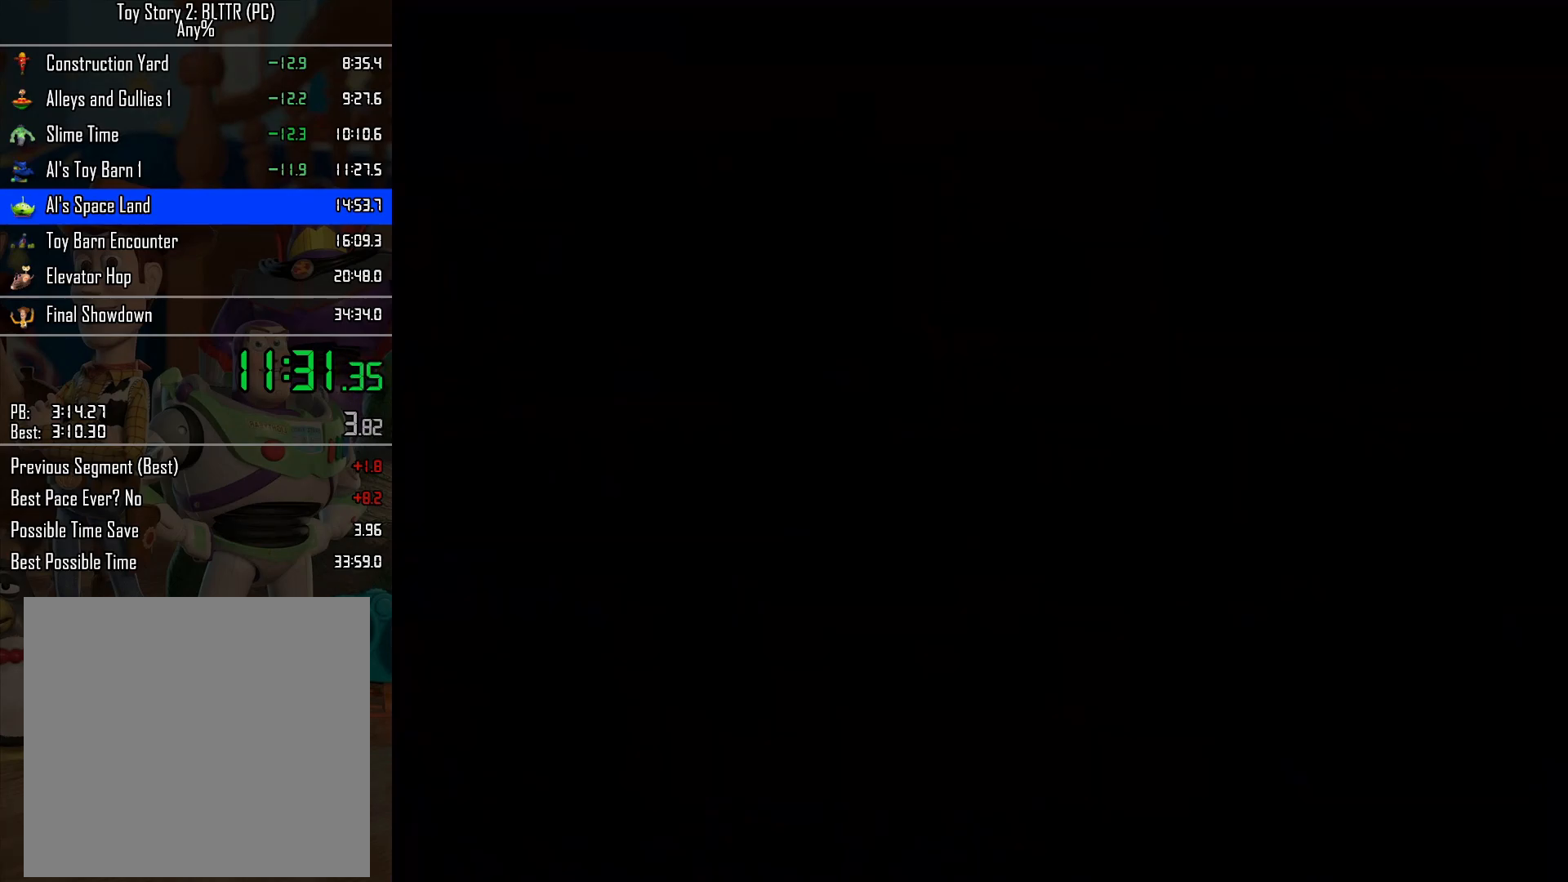
{"buttons": [], "left_stick": "center", "right_stick": "center", "events": [[83, "A", "down"], [150, "A", "up"], [233, "A", "down"], [283, "A", "up"]]}
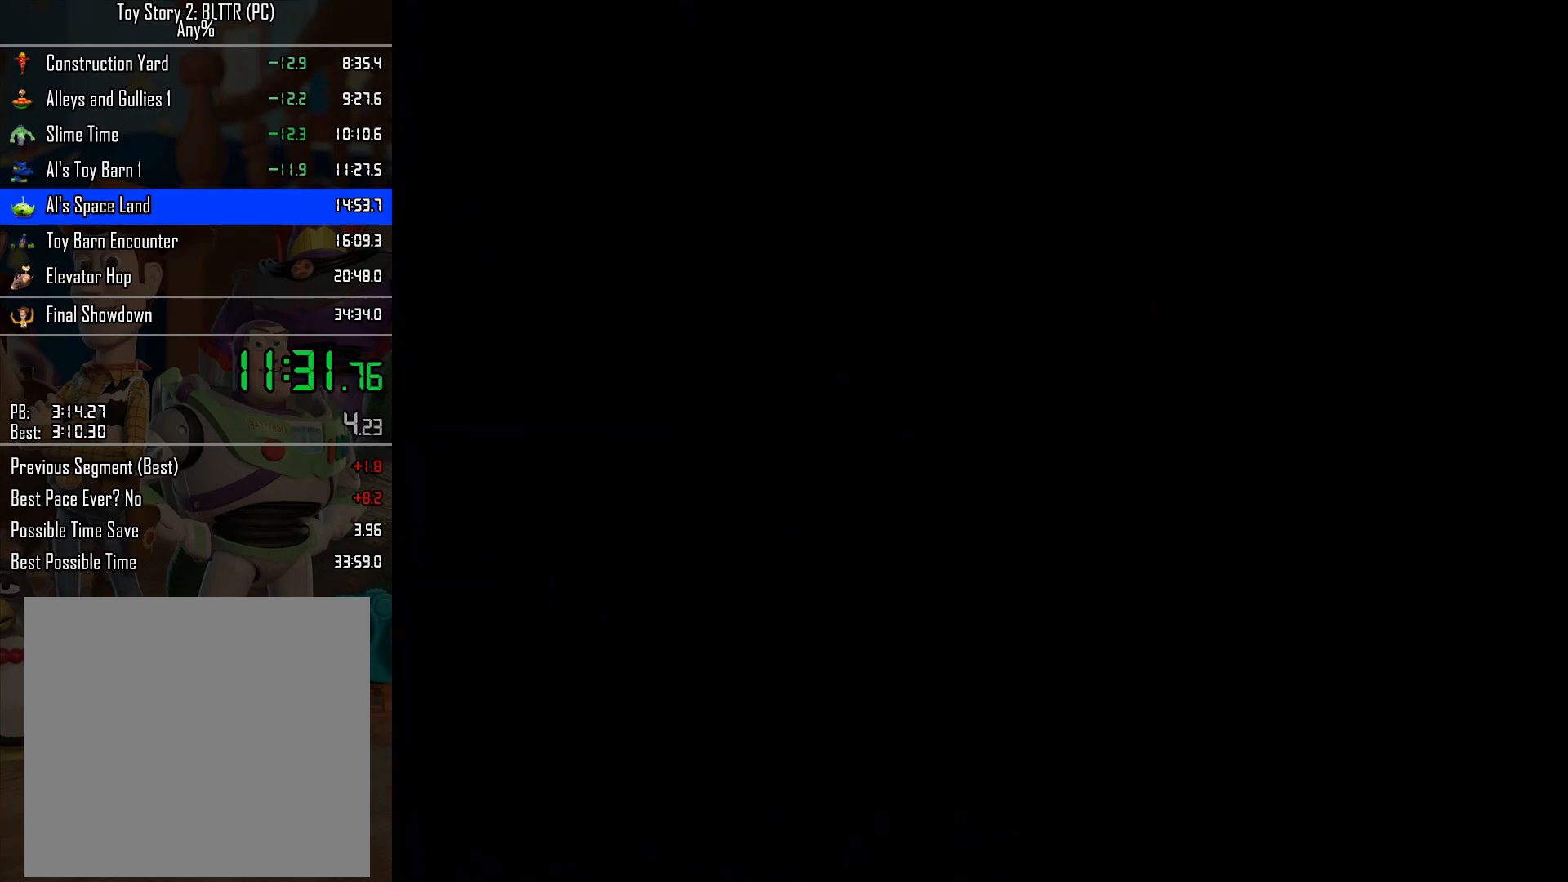
{"buttons": [], "left_stick": "center", "right_stick": "center", "events": [[100, "A", "down"], [183, "A", "up"], [250, "A", "down"], [317, "A", "up"], [383, "A", "down"], [450, "A", "up"]]}
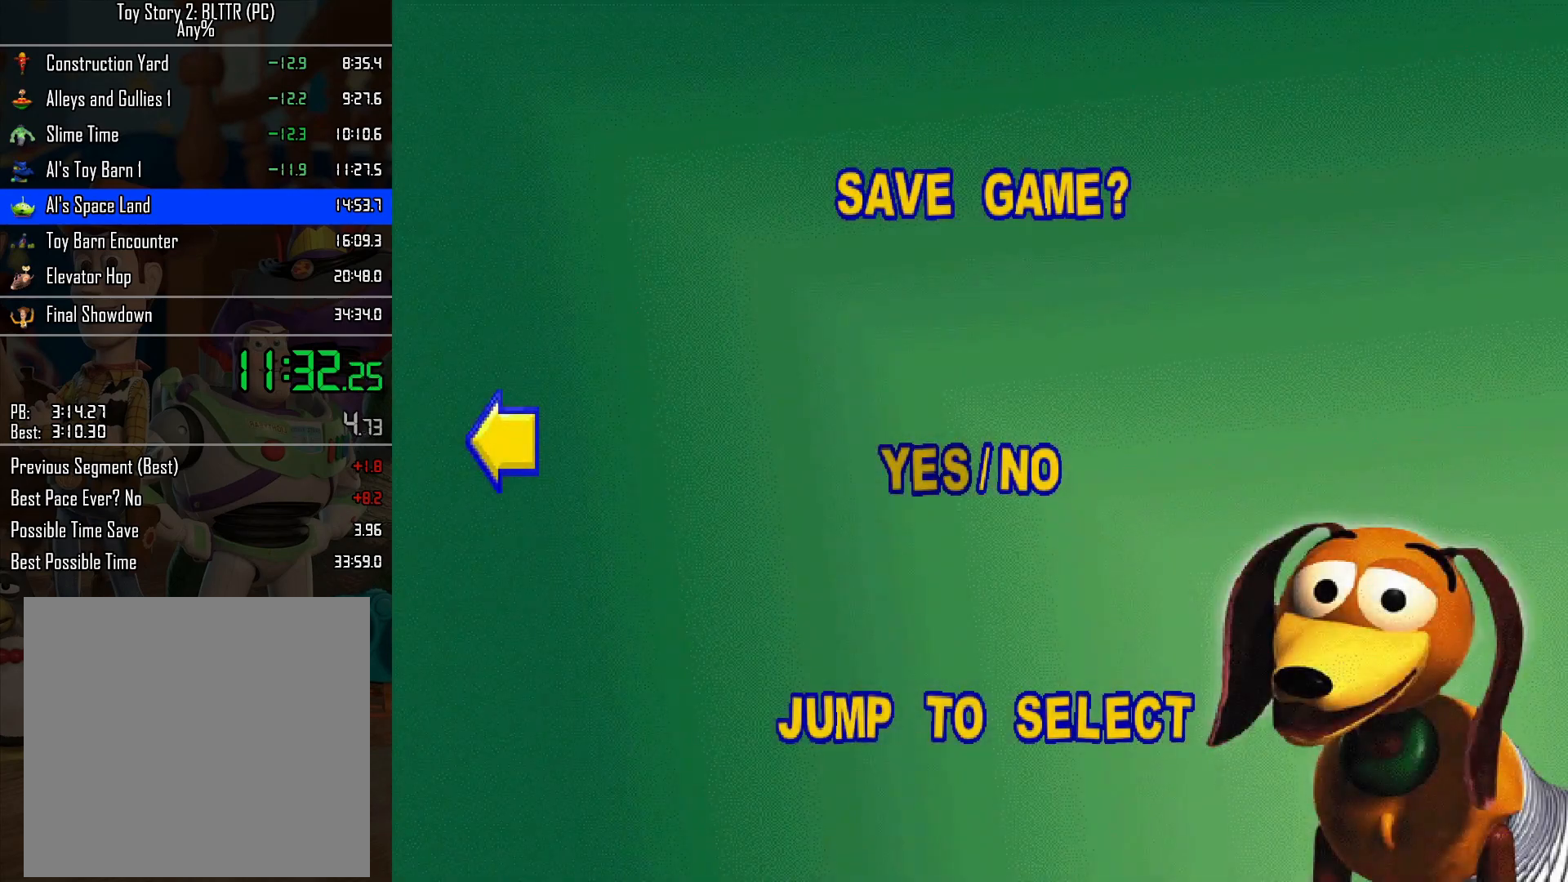
{"buttons": [], "left_stick": "center", "right_stick": "center", "events": [[33, "A", "down"], [83, "A", "up"], [150, "A", "down"], [200, "A", "up"], [283, "A", "down"], [333, "A", "up"], [400, "A", "down"], [467, "A", "up"]]}
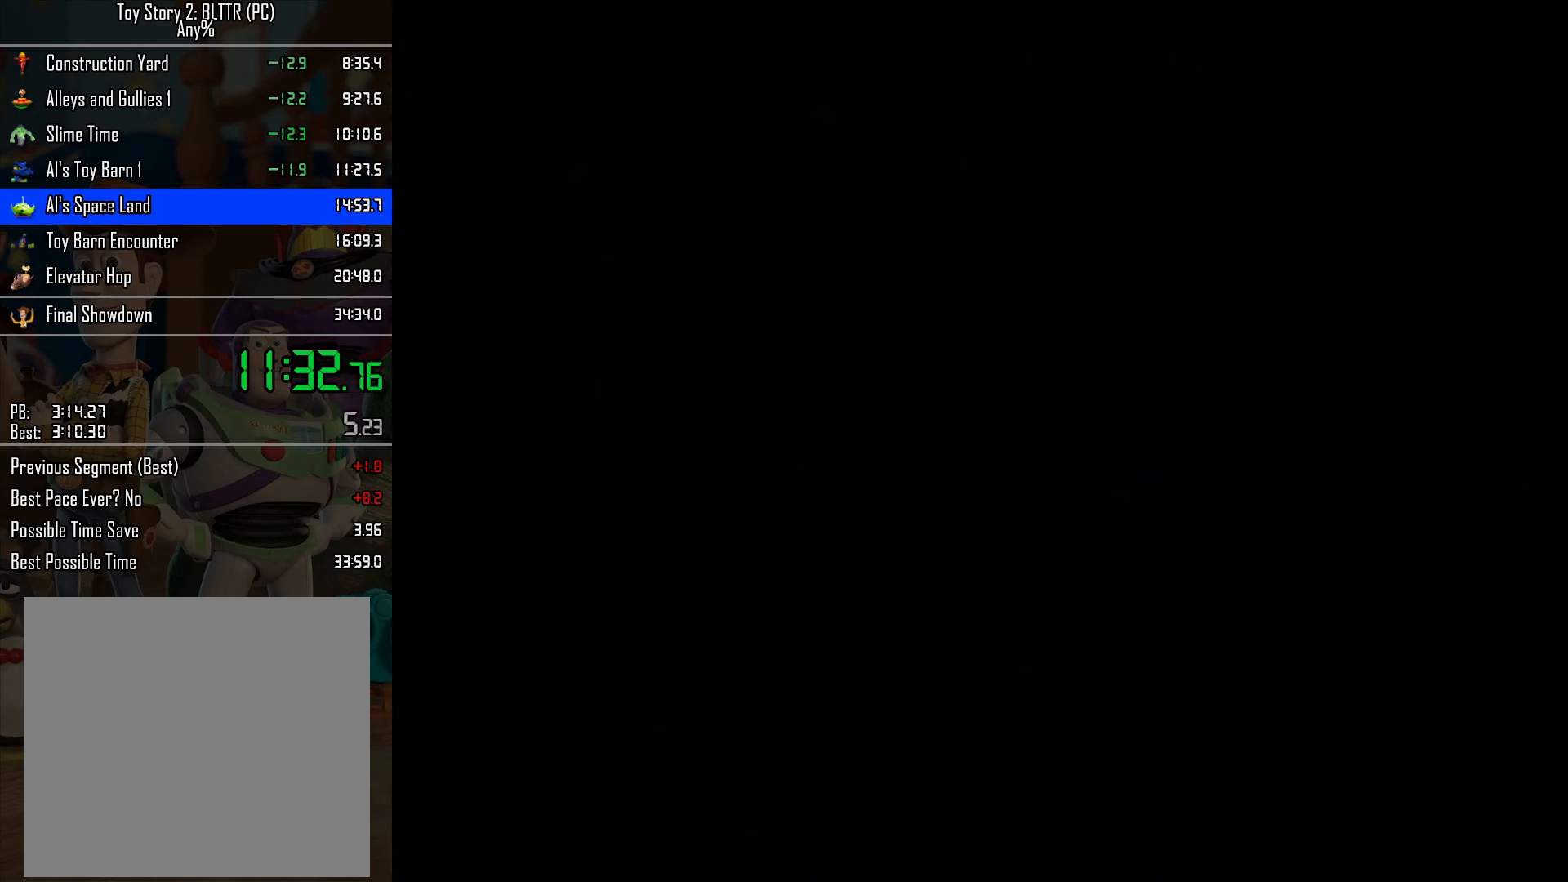
{"buttons": [], "left_stick": "center", "right_stick": "center", "events": [[17, "A", "down"], [117, "A", "up"]]}
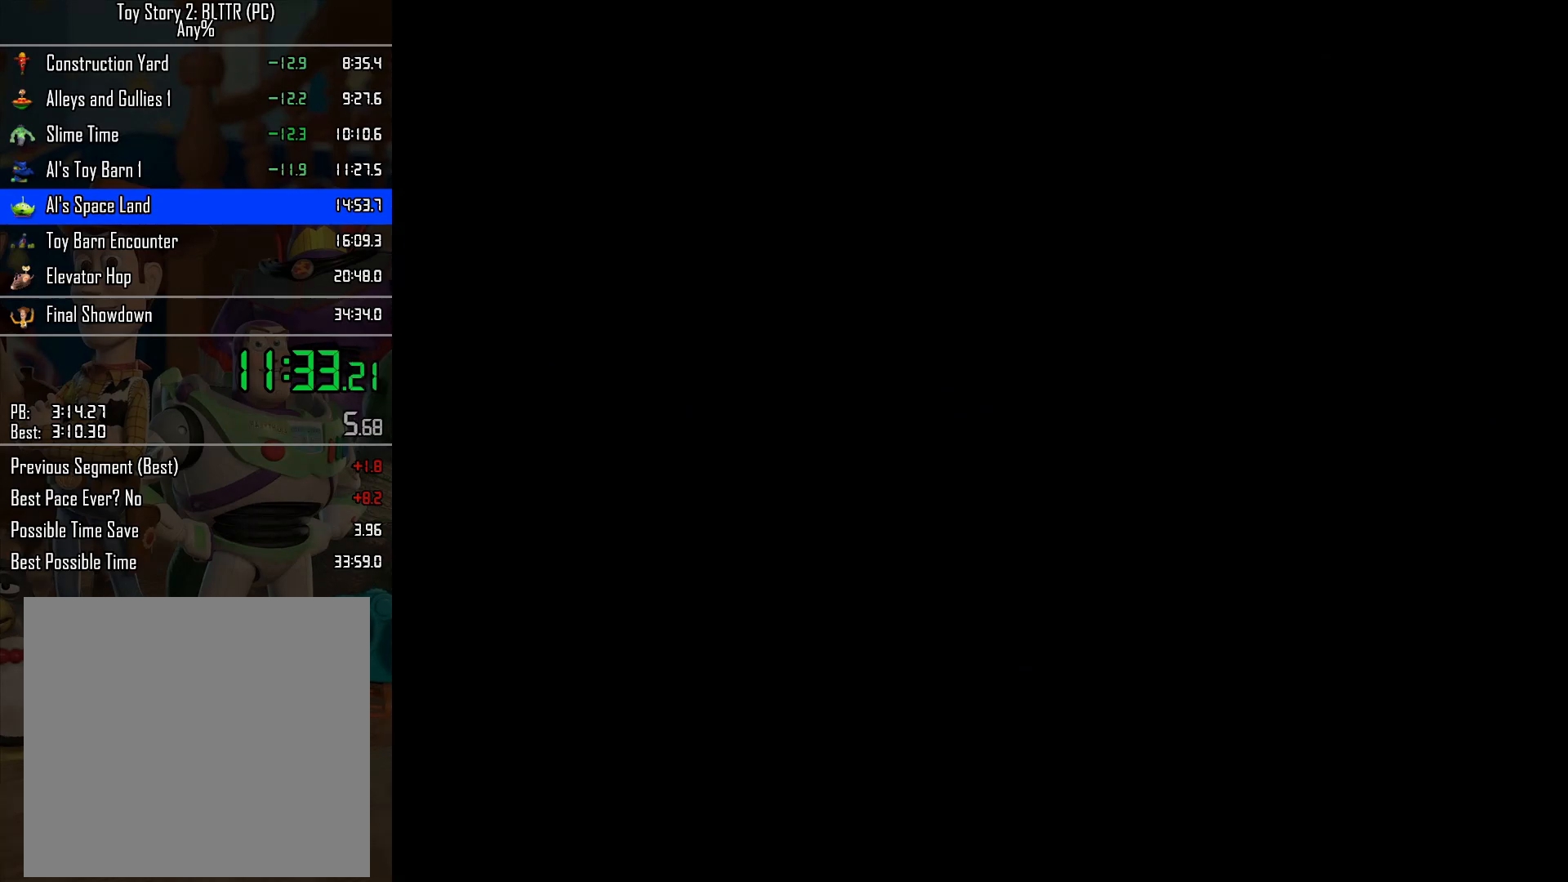
{"buttons": ["A"], "left_stick": "center", "right_stick": "center", "events": [[133, "A", "down"], [233, "A", "up"], [300, "A", "down"], [383, "A", "up"], [450, "A", "down"]]}
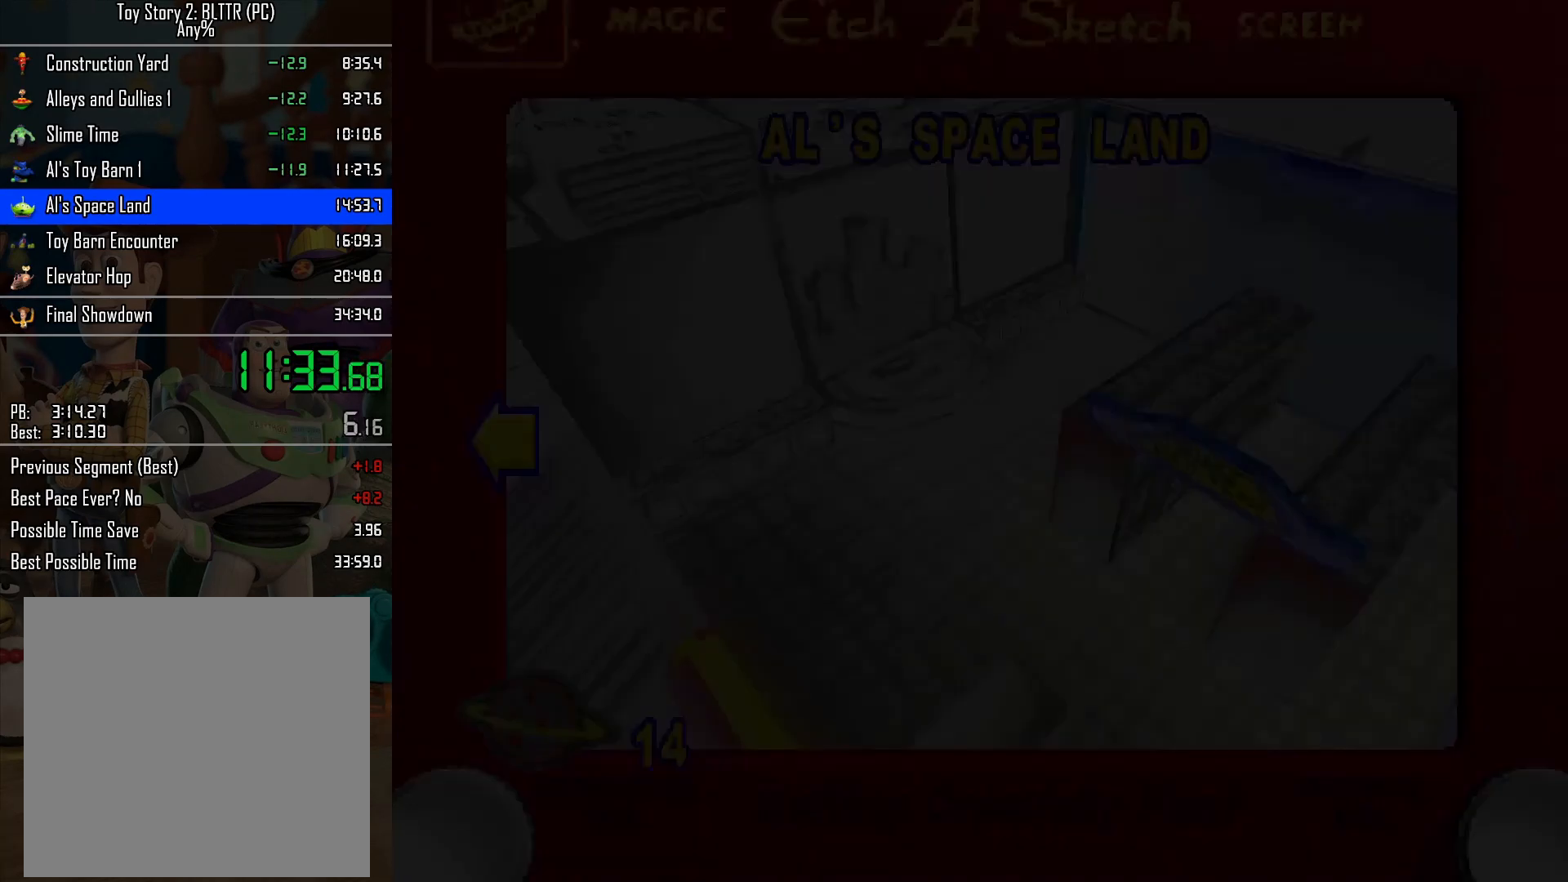
{"buttons": ["A"], "left_stick": "center", "right_stick": "center", "events": [[33, "A", "up"], [117, "A", "down"], [217, "A", "up"], [283, "A", "down"], [383, "A", "up"], [450, "A", "down"]]}
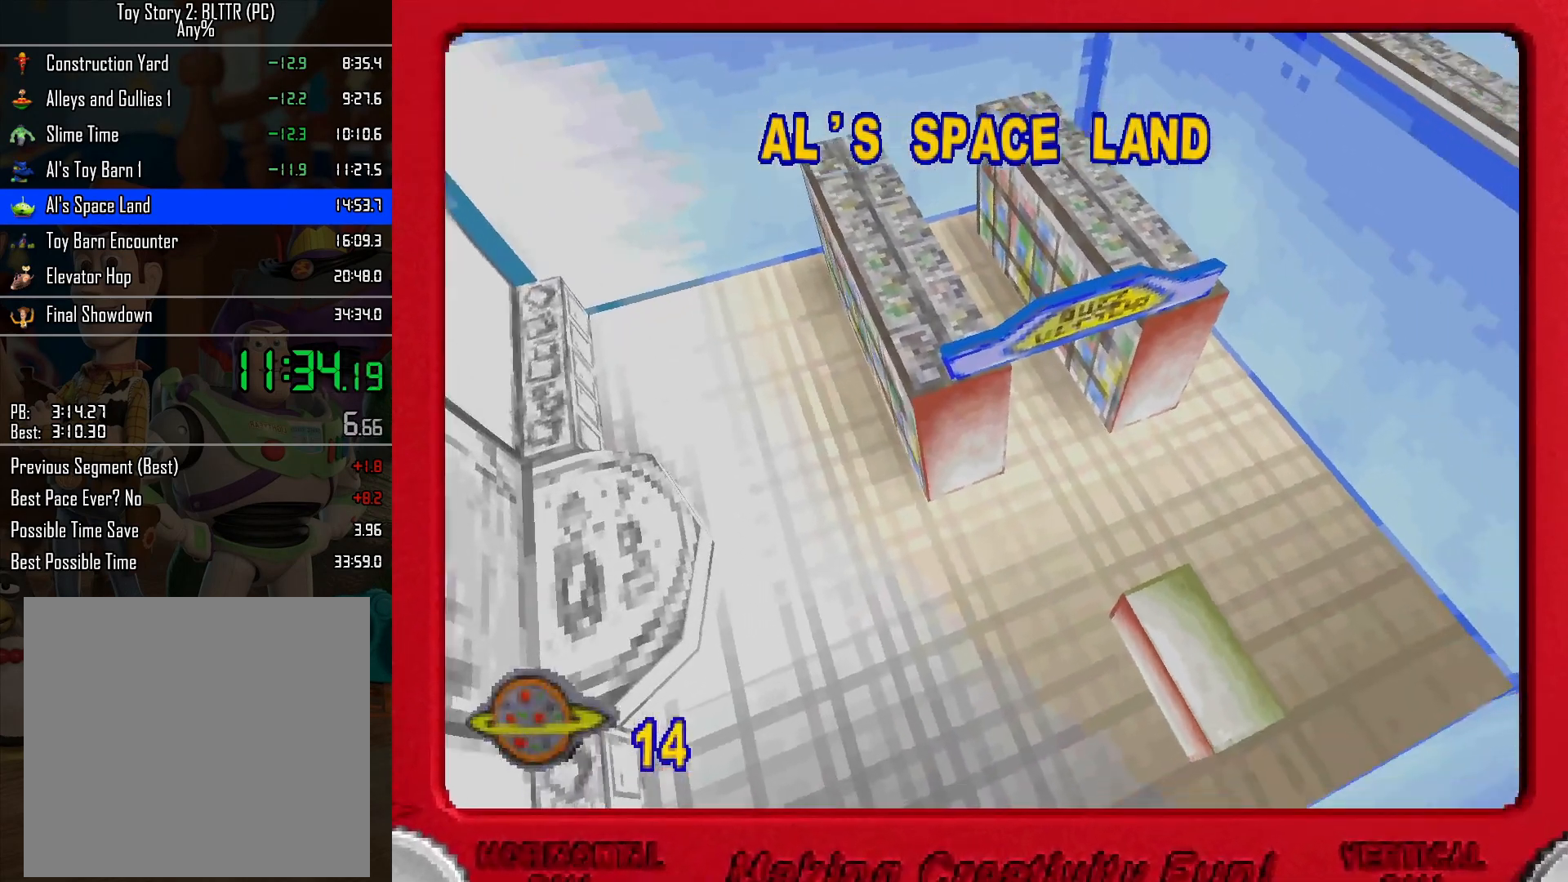
{"buttons": [], "left_stick": "center", "right_stick": "center", "events": [[33, "A", "up"], [117, "A", "down"], [183, "A", "up"], [267, "A", "down"], [317, "A", "up"], [400, "A", "down"], [450, "A", "up"]]}
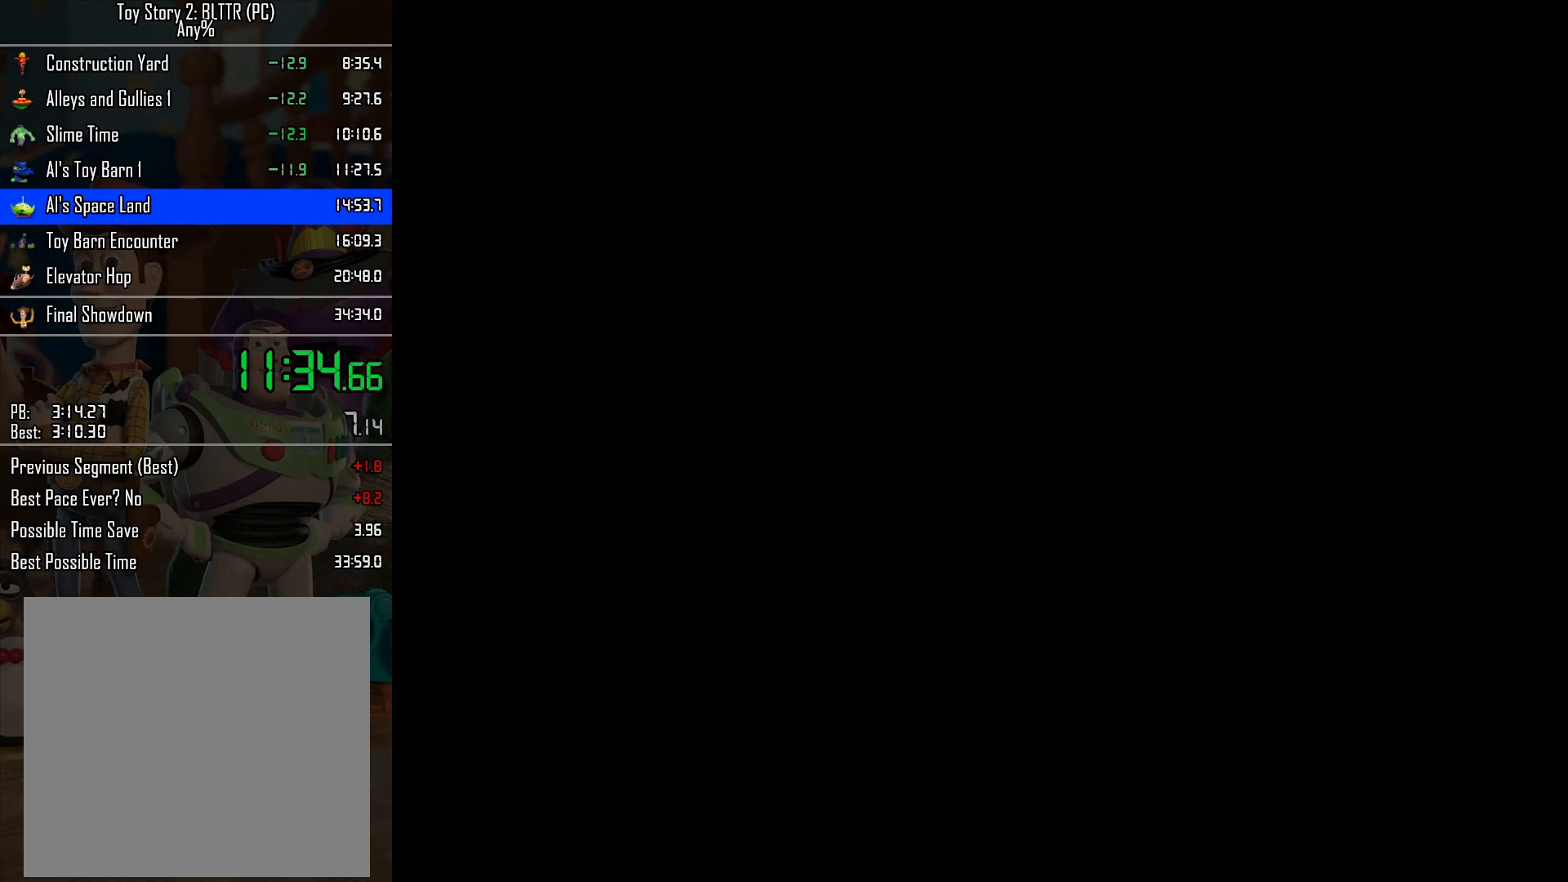
{"buttons": ["A"], "left_stick": "center", "right_stick": "center", "events": [[50, "A", "down"], [133, "A", "up"], [217, "A", "down"], [267, "A", "up"], [350, "A", "down"], [400, "A", "up"], [483, "A", "down"]]}
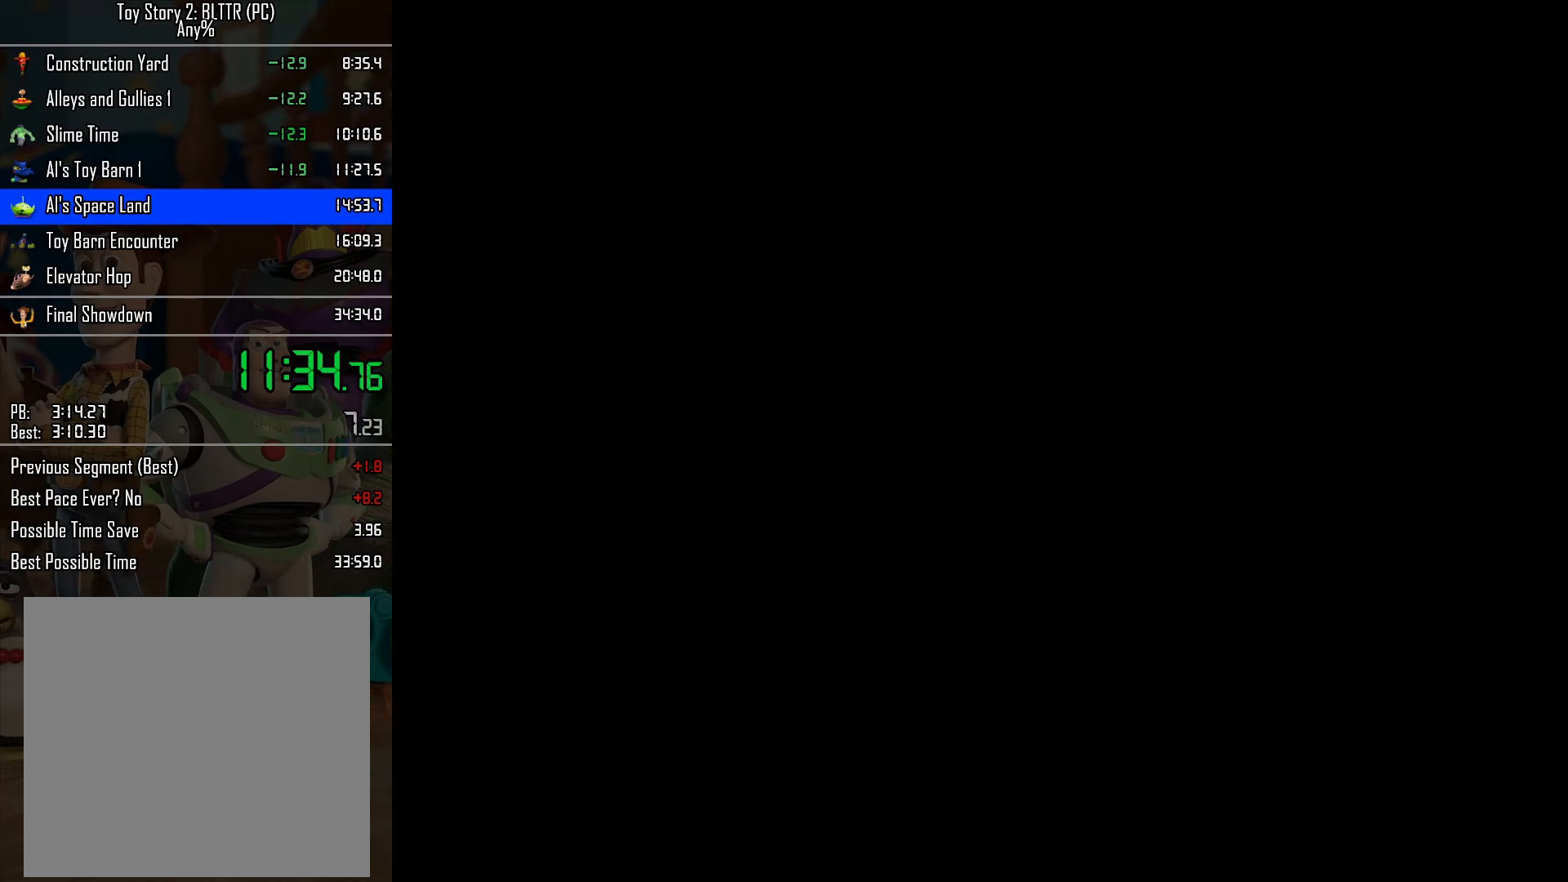
{"buttons": ["A"], "left_stick": "center", "right_stick": "center", "events": [[83, "A", "up"], [167, "A", "down"], [233, "A", "up"], [333, "A", "down"], [383, "A", "up"], [467, "A", "down"]]}